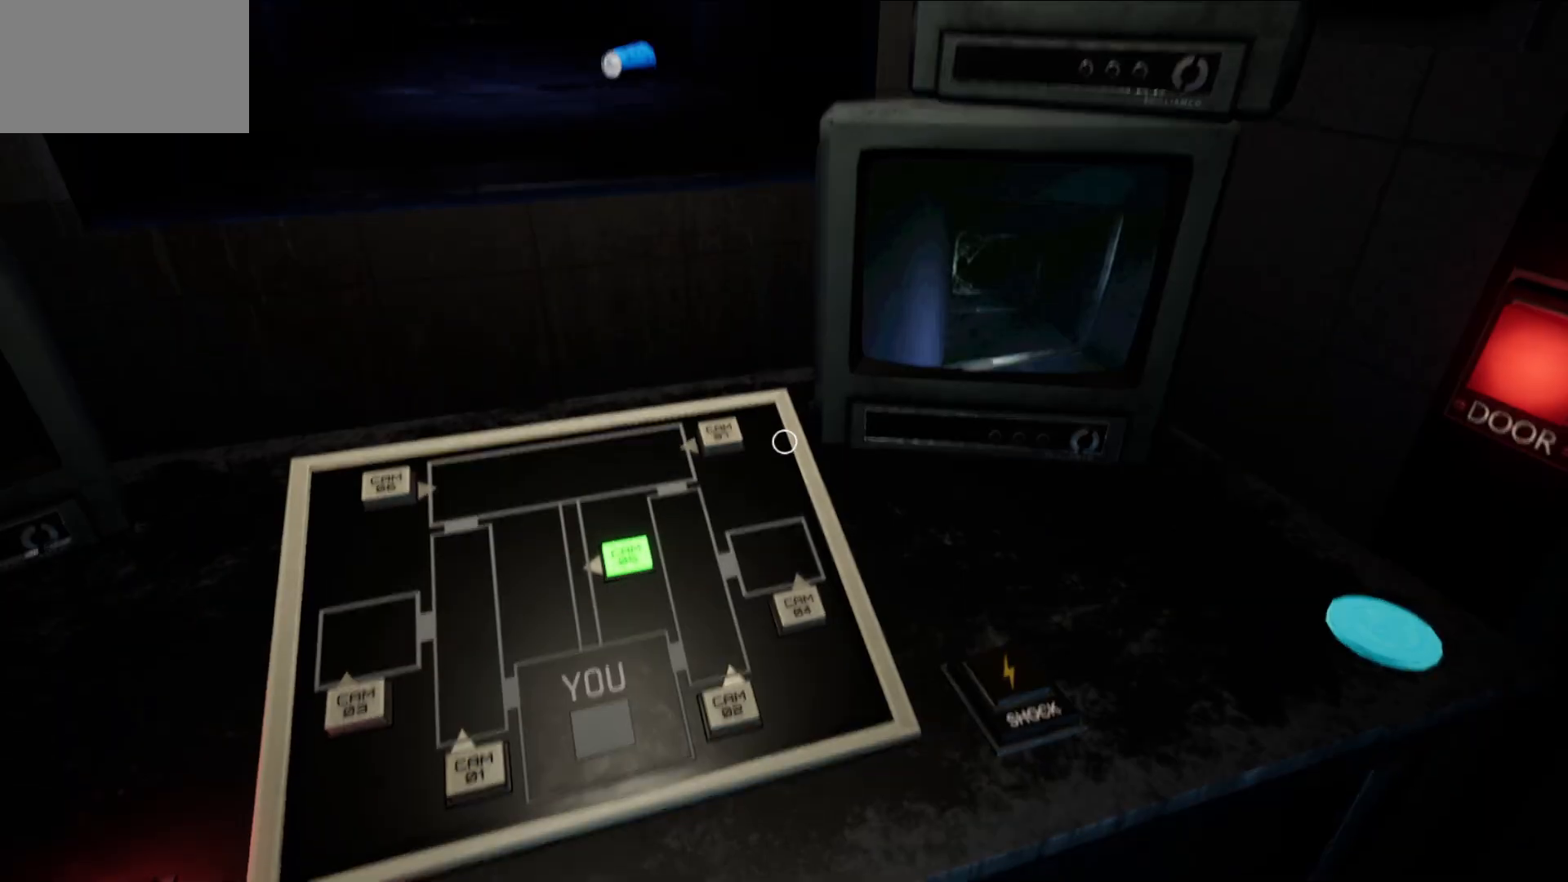
Gameplay with keyboard and mouse; each line is a JSON object with the keys and mouse buttons held at the frame after it. "events" lists presses ("down") and releases ("up") of "1", "2", "3", "4", "5", "a", "alt", "c", "caps_lock", "ctrl", "d", "e", "f", "g", "q", "r", "s", "shift", "space", "t", "tab", "v", "w", "x", "z", "mouse_left", "mouse_wheel" and "mouse_right" between this image and that frame as [ms after this image, input, new state], when the widget could be followed in between. "mouse_left", "mouse_wheel", "mouse_right" = the "left", "wheel", "right" buttons of the "mouse" list. No other keys are recorded. "wheel" means that the mouse wheel is clicked or scrolled. "mouse_move" is the direction in which the mouse moves at that frame (one of eight, or "still"), when it could be read.
{"keys": [], "mouse": [], "mouse_move": "still", "events": [[350, "mouse_left", "down"], [383, "mouse_left", "up"]]}
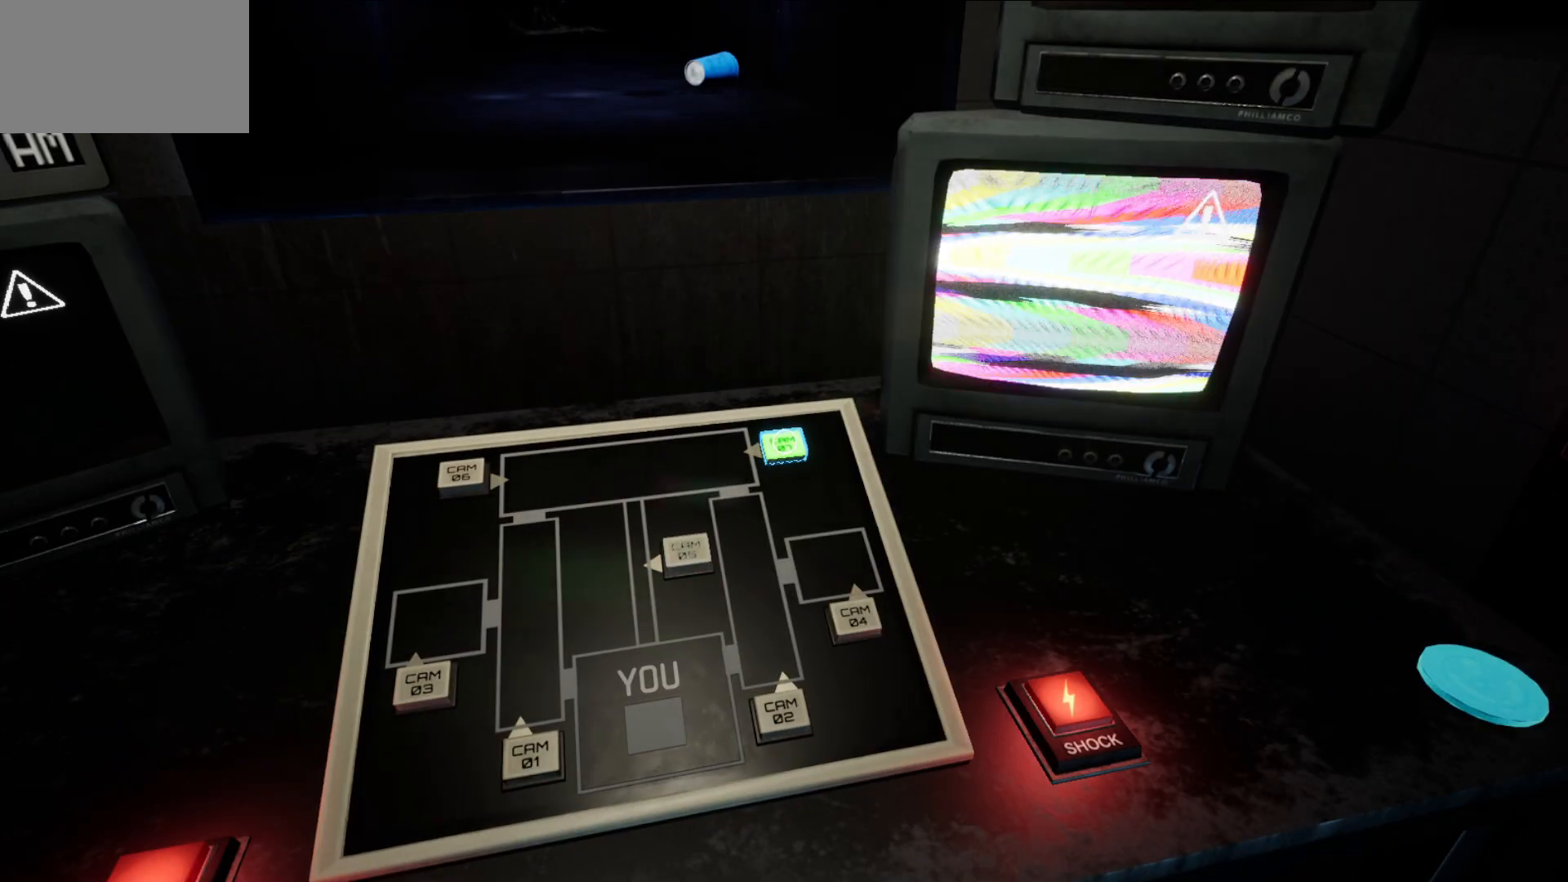
{"keys": [], "mouse": [], "mouse_move": "up-right", "events": []}
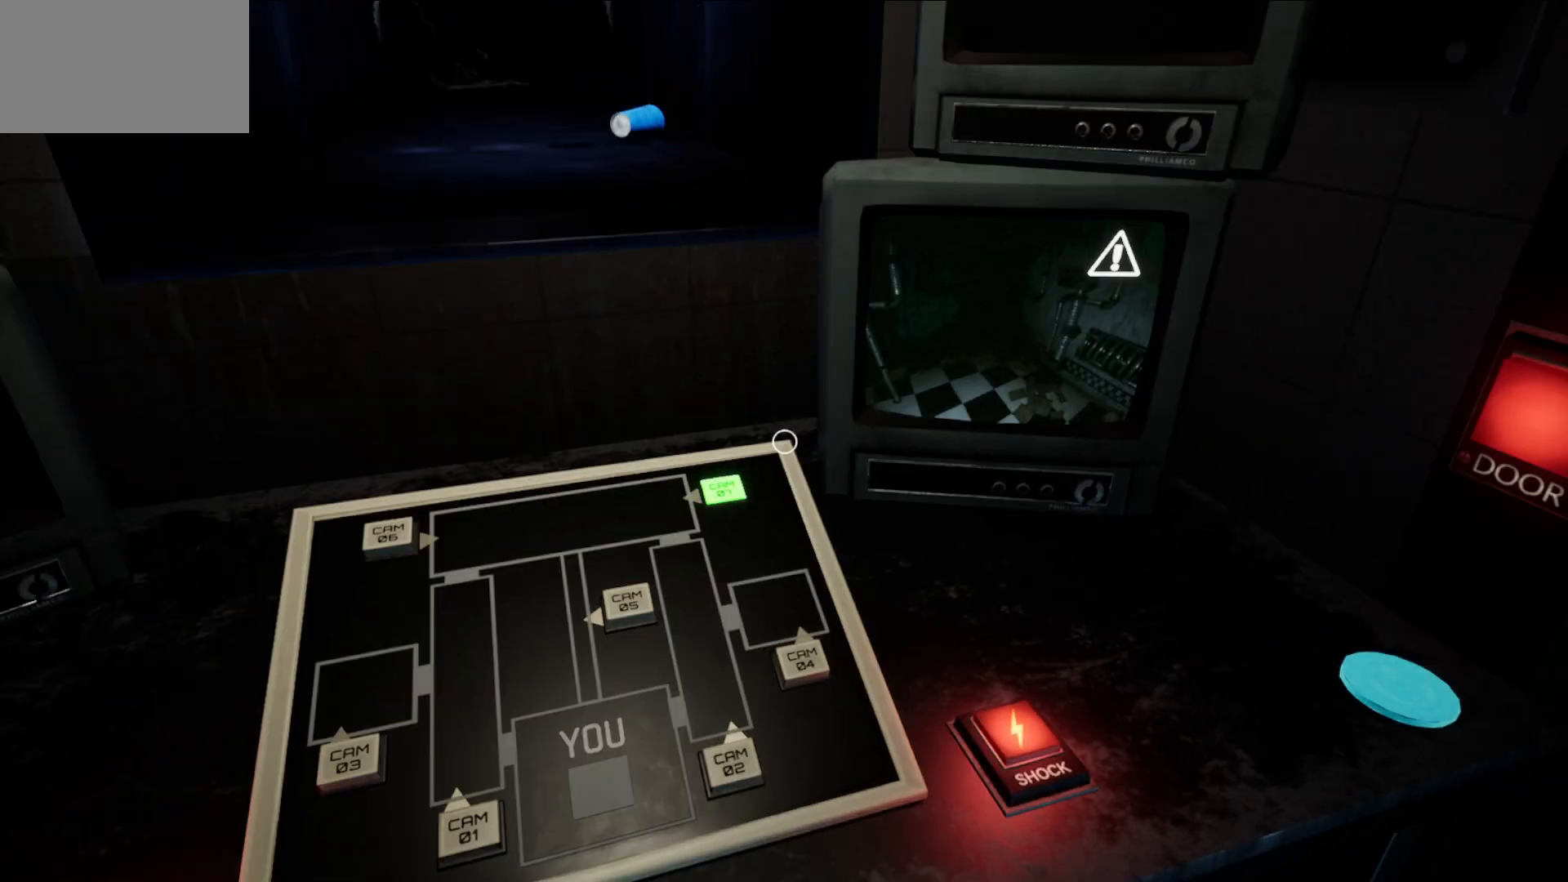
{"keys": [], "mouse": [], "mouse_move": "right", "events": []}
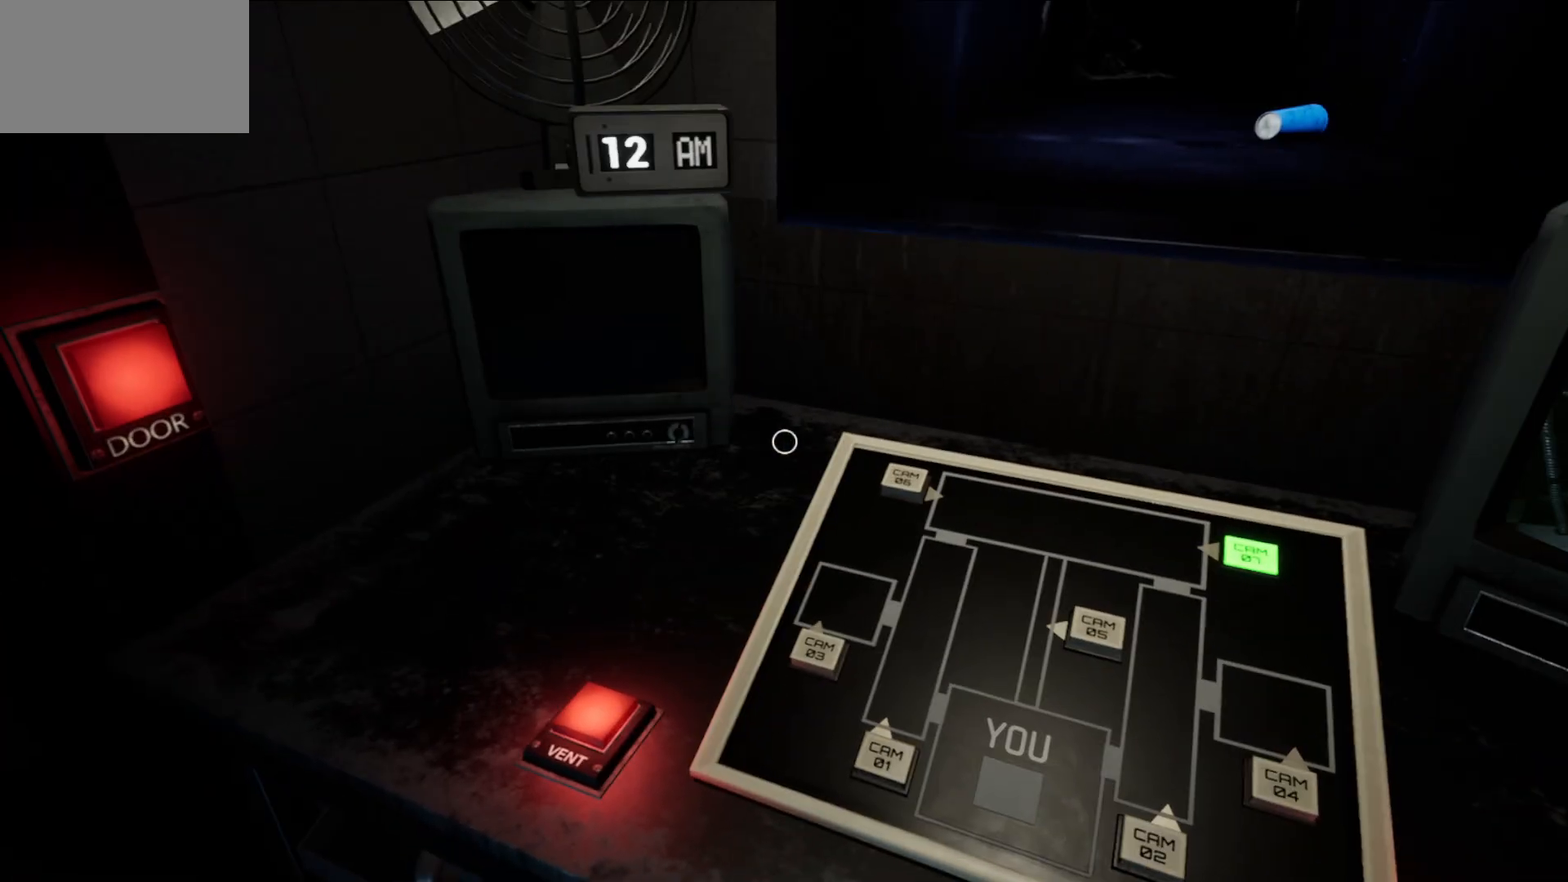
{"keys": [], "mouse": [], "mouse_move": "still", "events": [[350, "mouse_left", "down"], [450, "mouse_left", "up"]]}
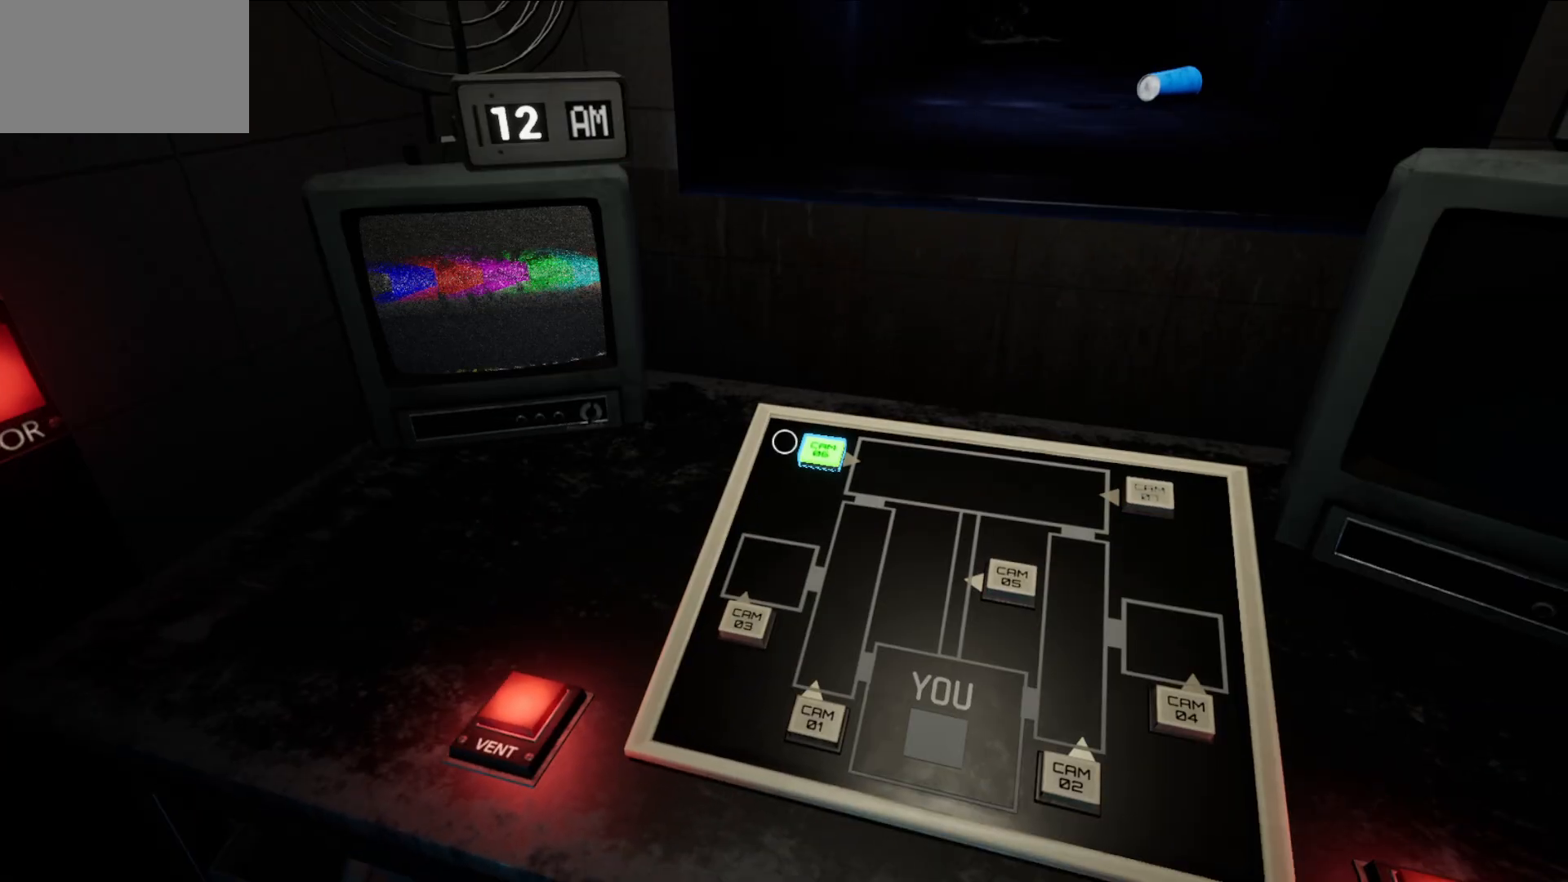
{"keys": [], "mouse": [], "mouse_move": "still", "events": []}
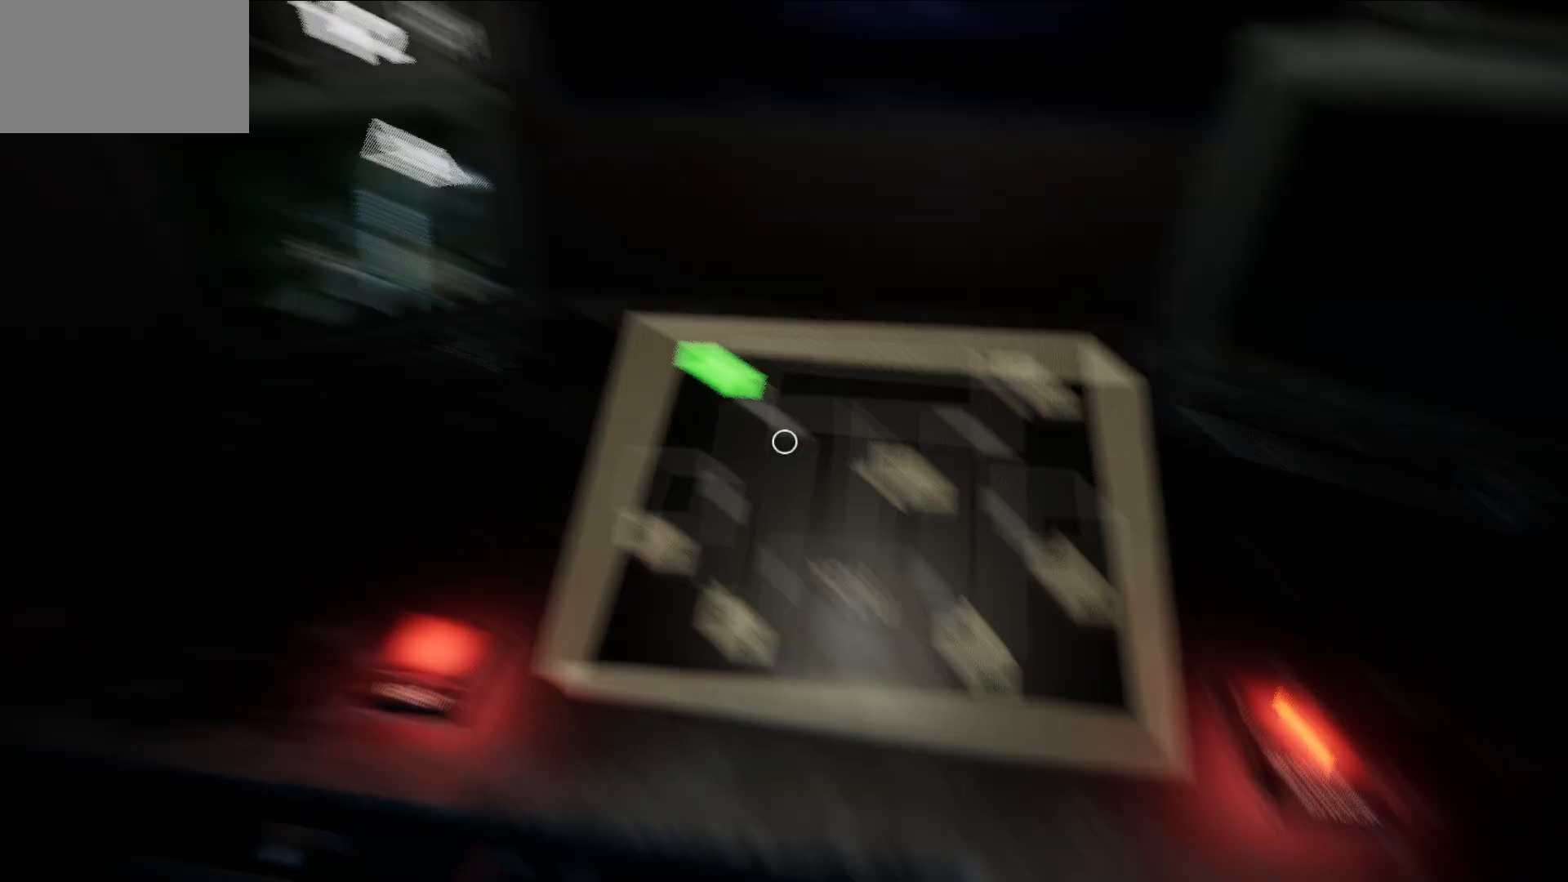
{"keys": [], "mouse": ["left"], "mouse_move": "right", "events": [[467, "mouse_left", "down"]]}
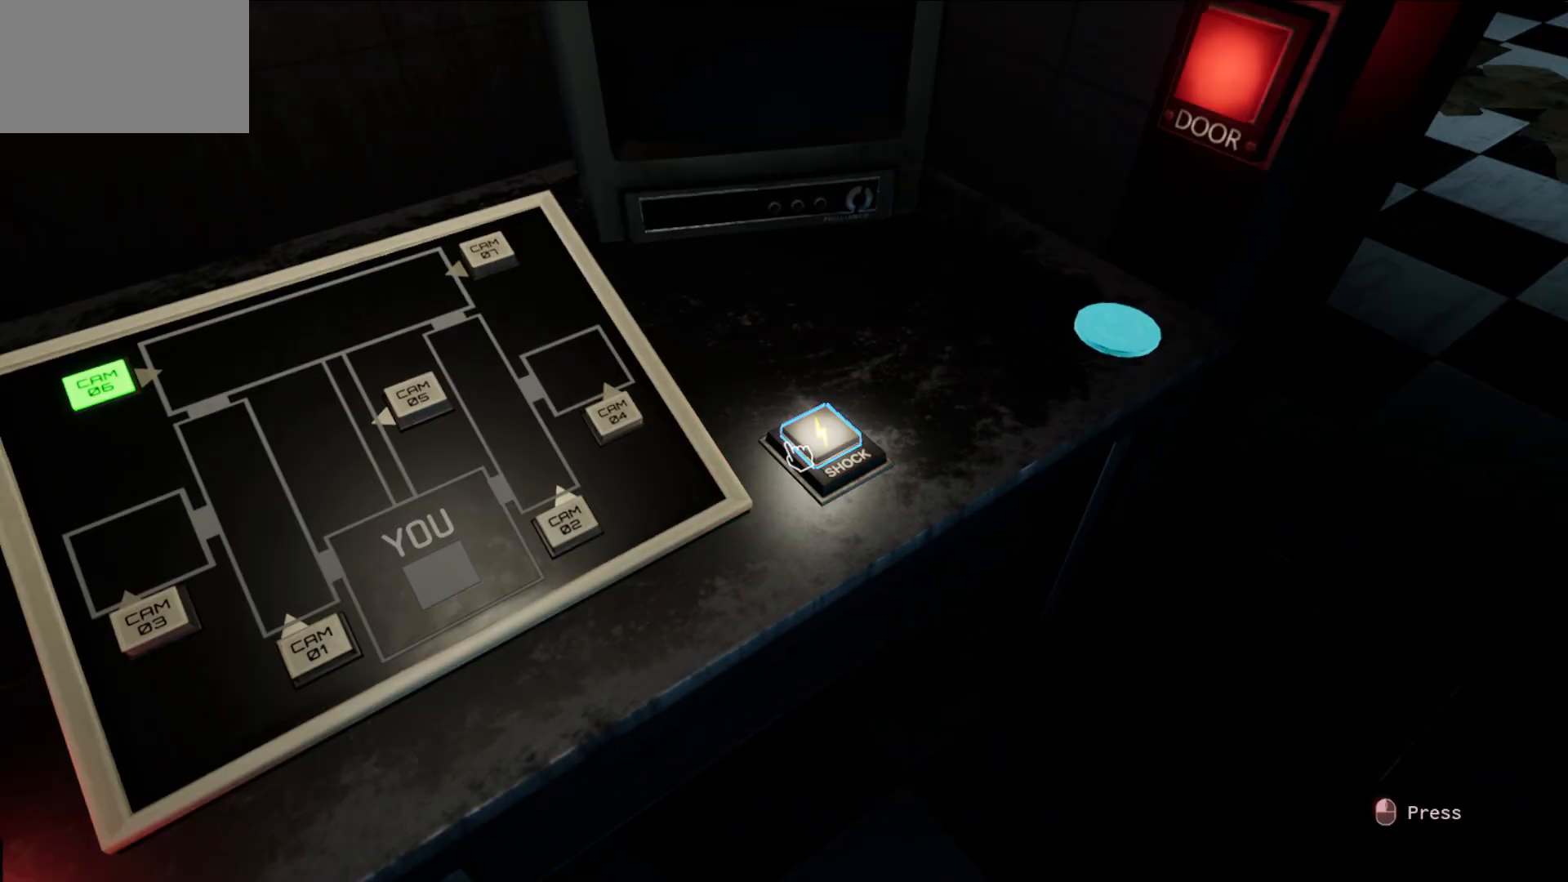
{"keys": [], "mouse": [], "mouse_move": "left", "events": [[67, "mouse_left", "up"]]}
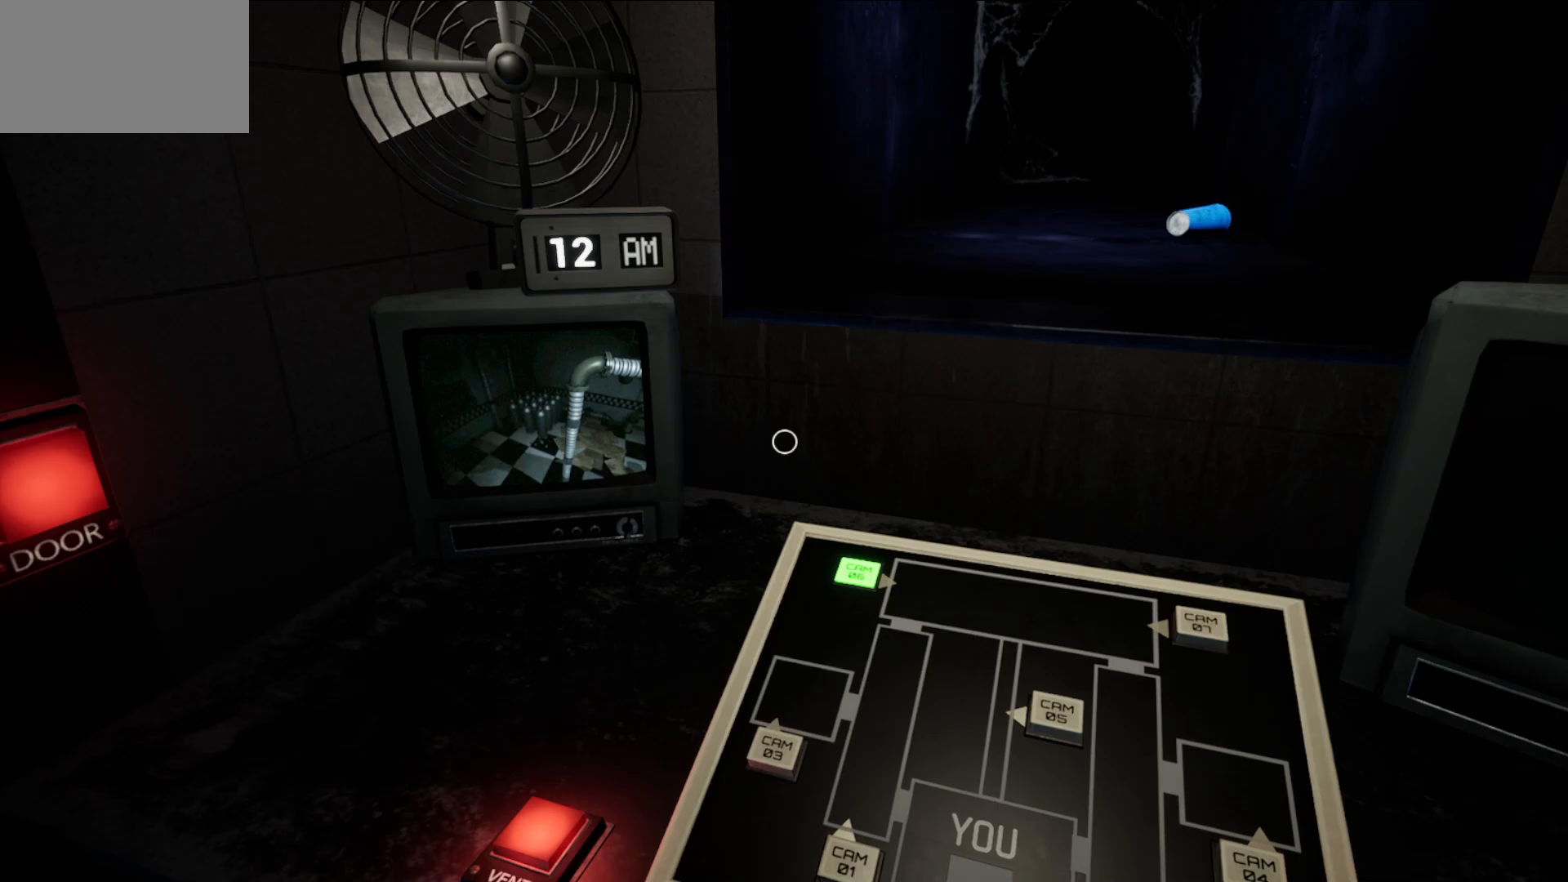
{"keys": [], "mouse": [], "mouse_move": "right", "events": []}
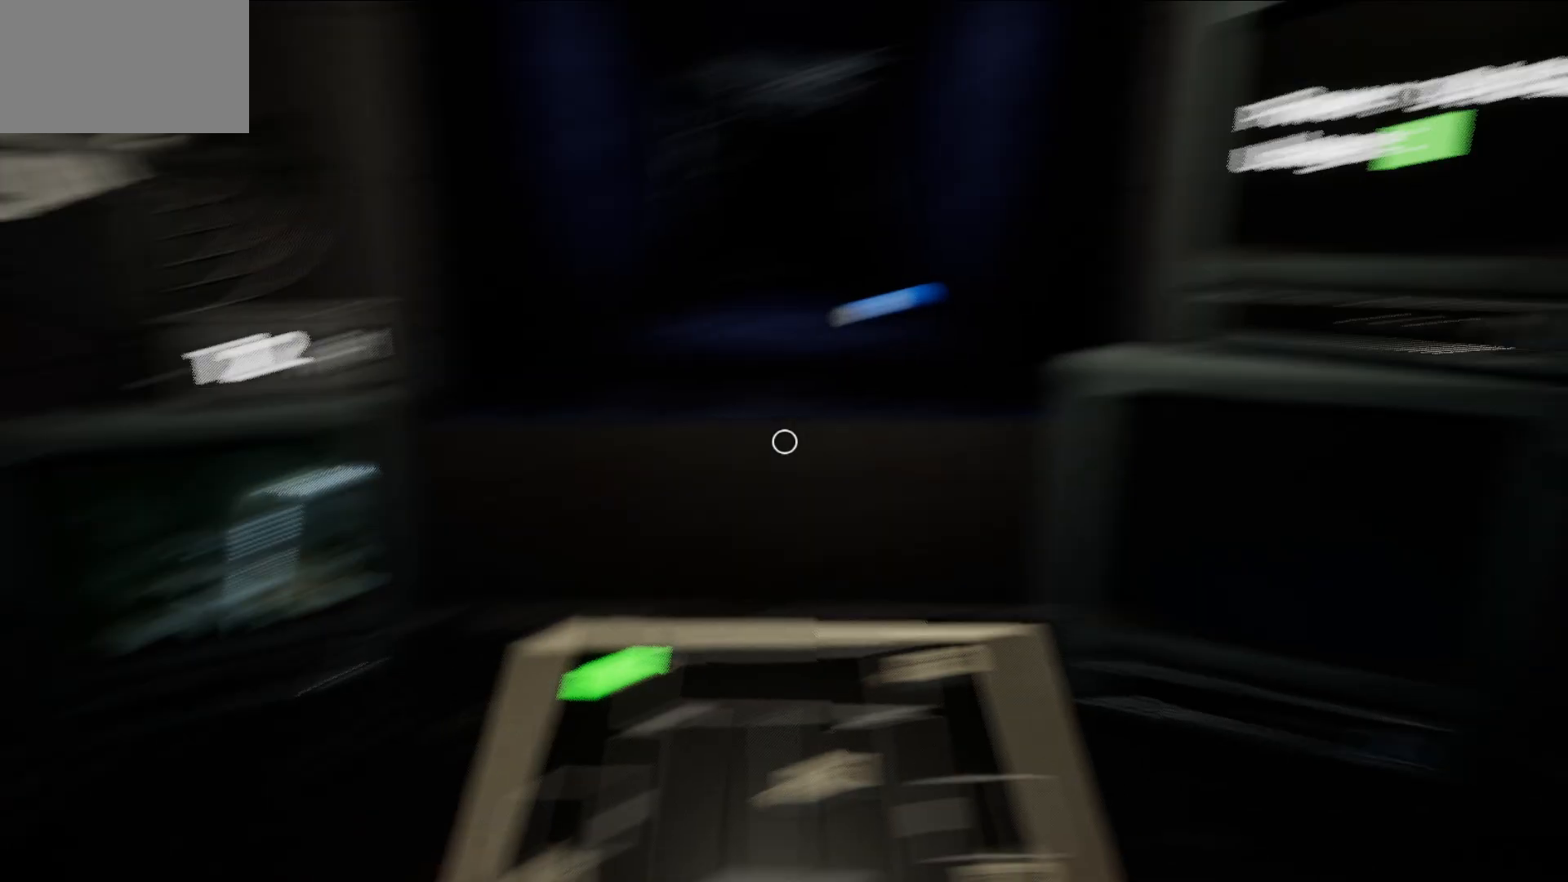
{"keys": [], "mouse": [], "mouse_move": "still", "events": []}
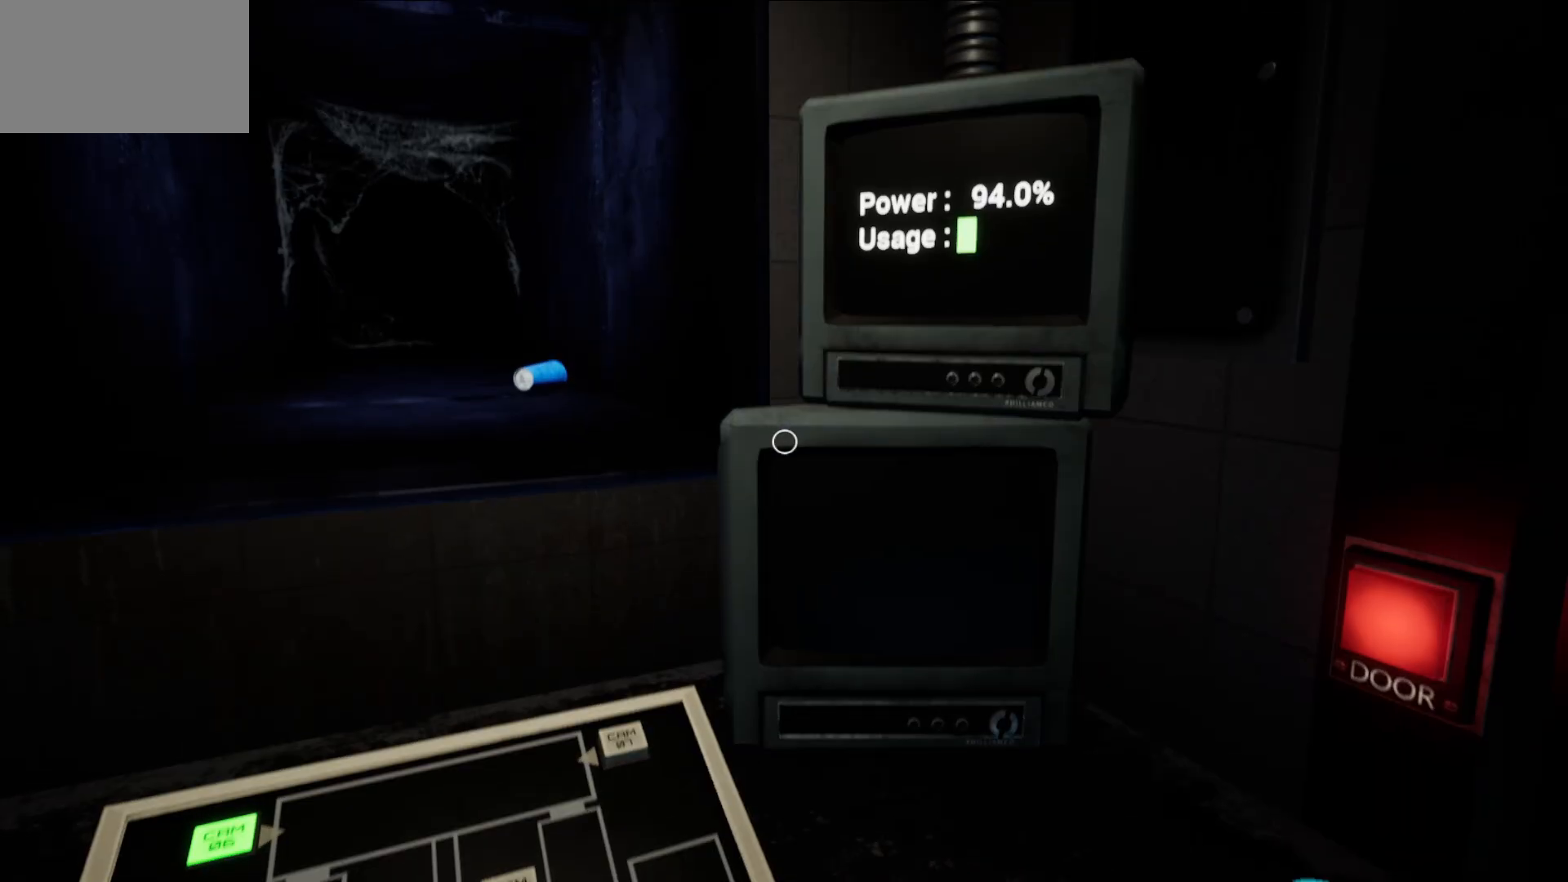
{"keys": [], "mouse": ["left"], "mouse_move": "still", "events": [[483, "mouse_left", "down"]]}
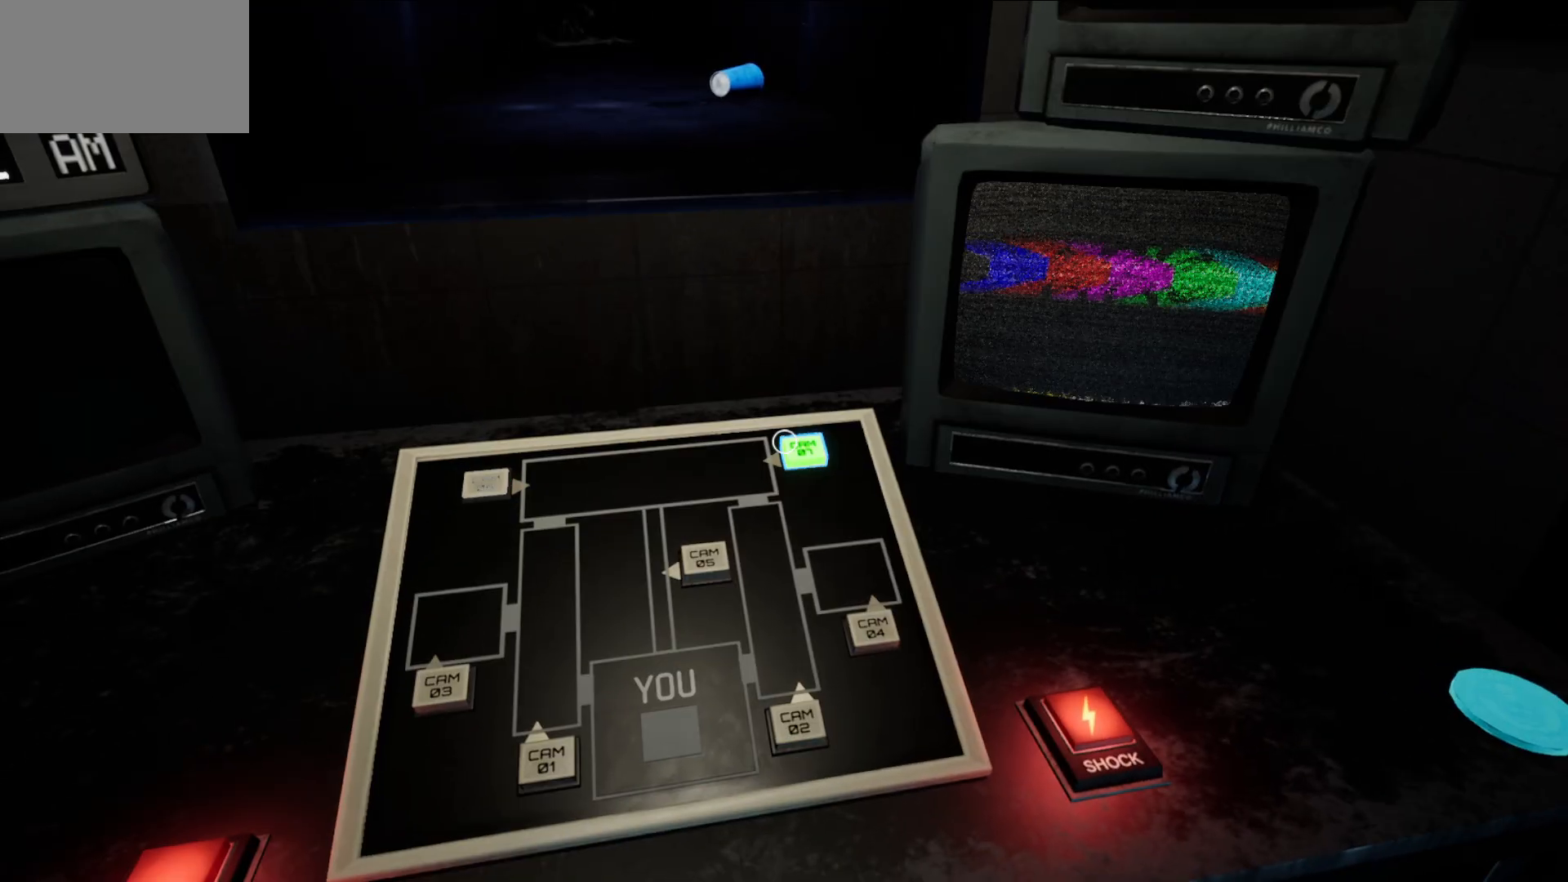
{"keys": [], "mouse": [], "mouse_move": "still", "events": [[33, "mouse_left", "up"]]}
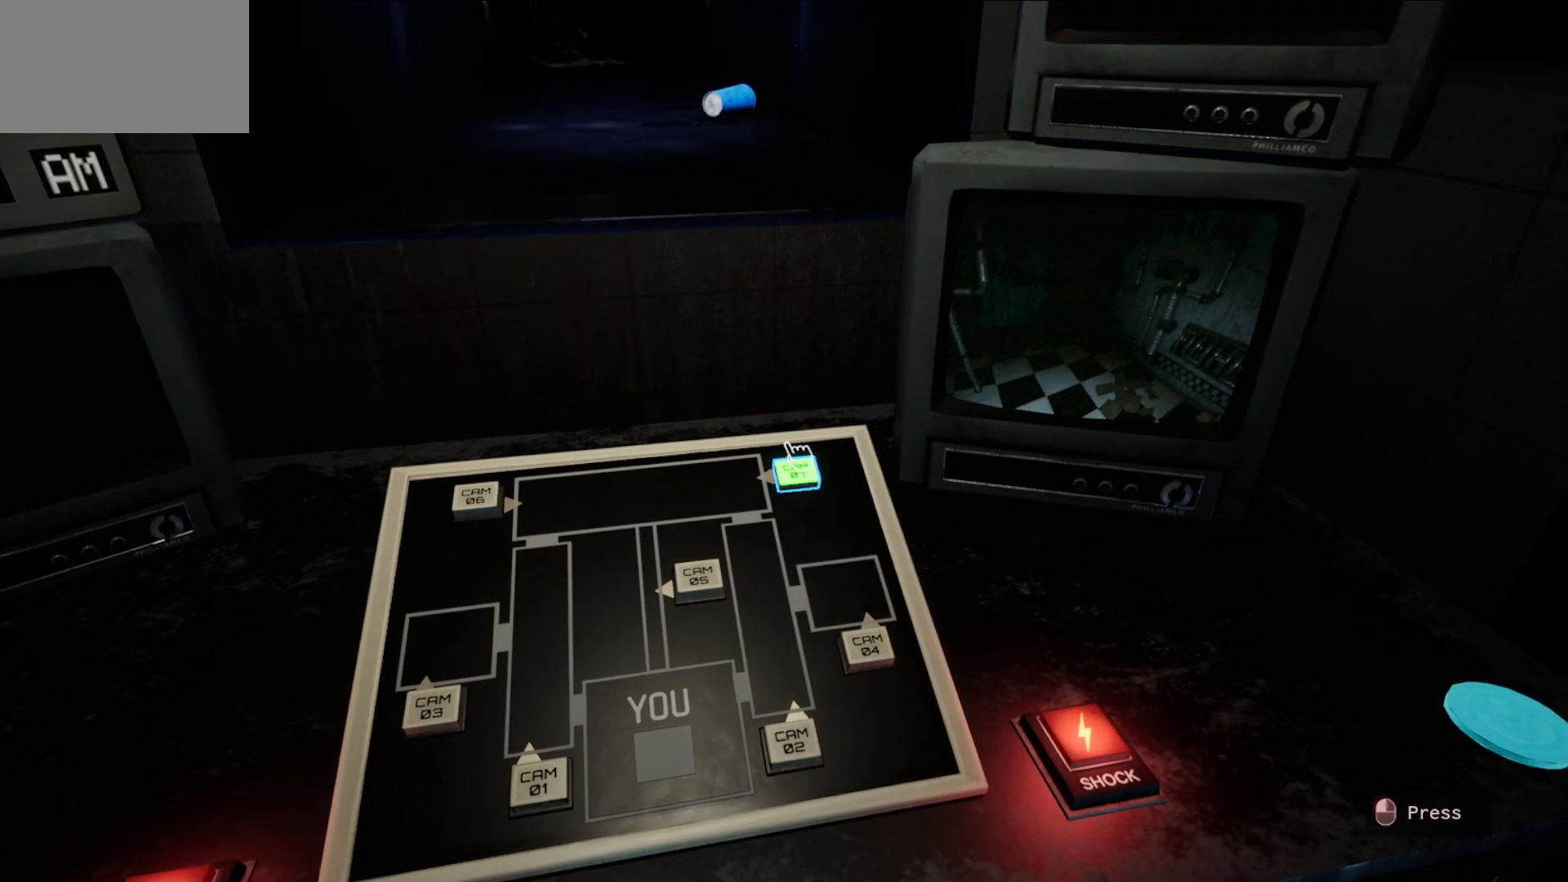
{"keys": [], "mouse": [], "mouse_move": "still", "events": []}
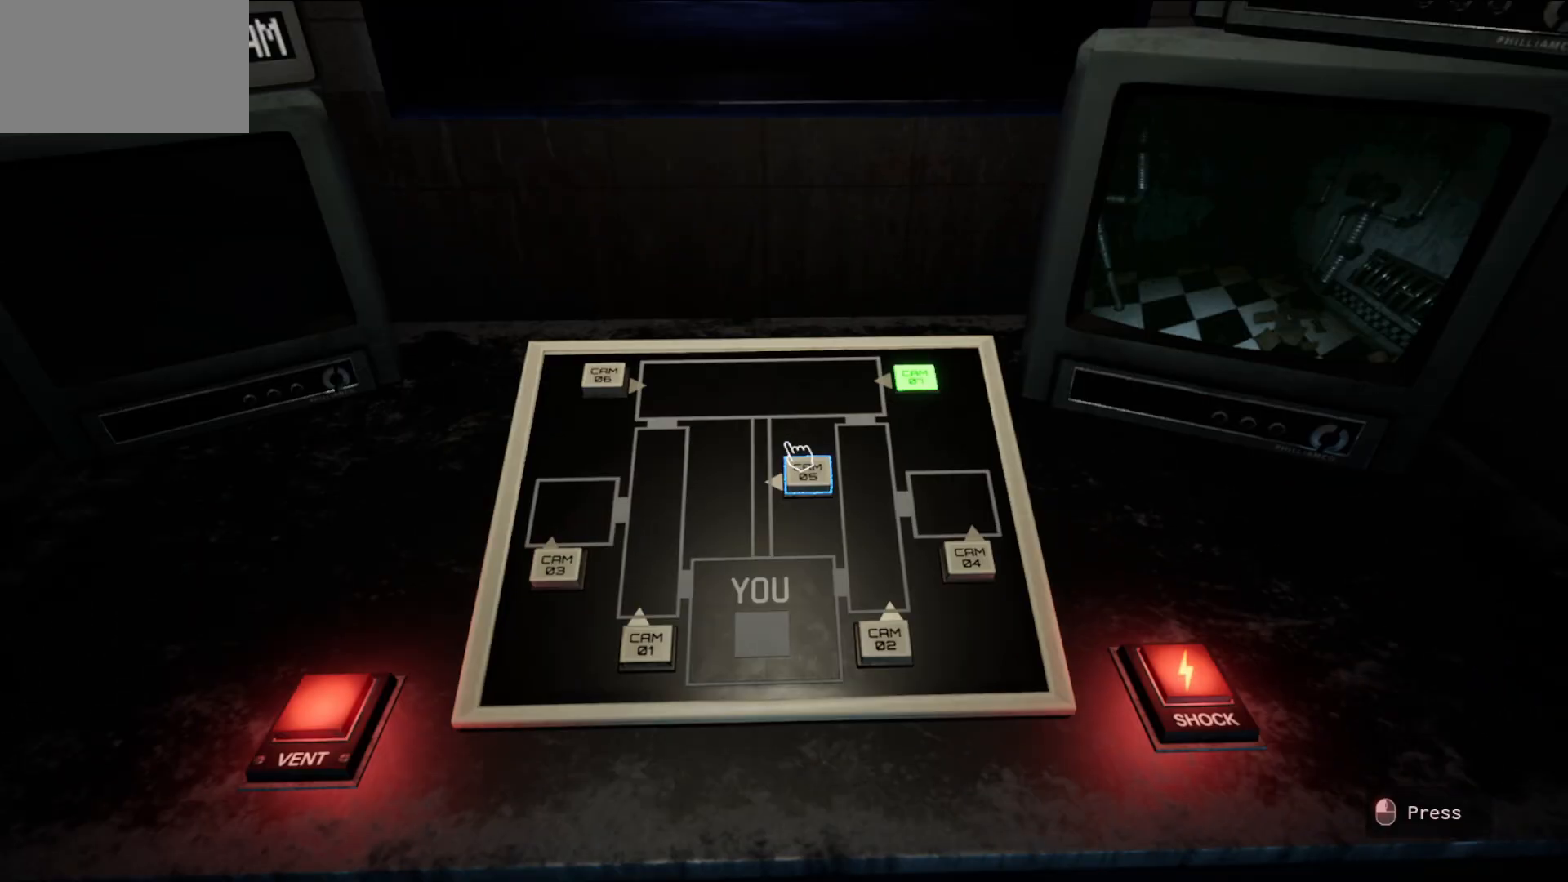
{"keys": [], "mouse": [], "mouse_move": "still", "events": [[17, "mouse_left", "down"], [117, "mouse_left", "up"]]}
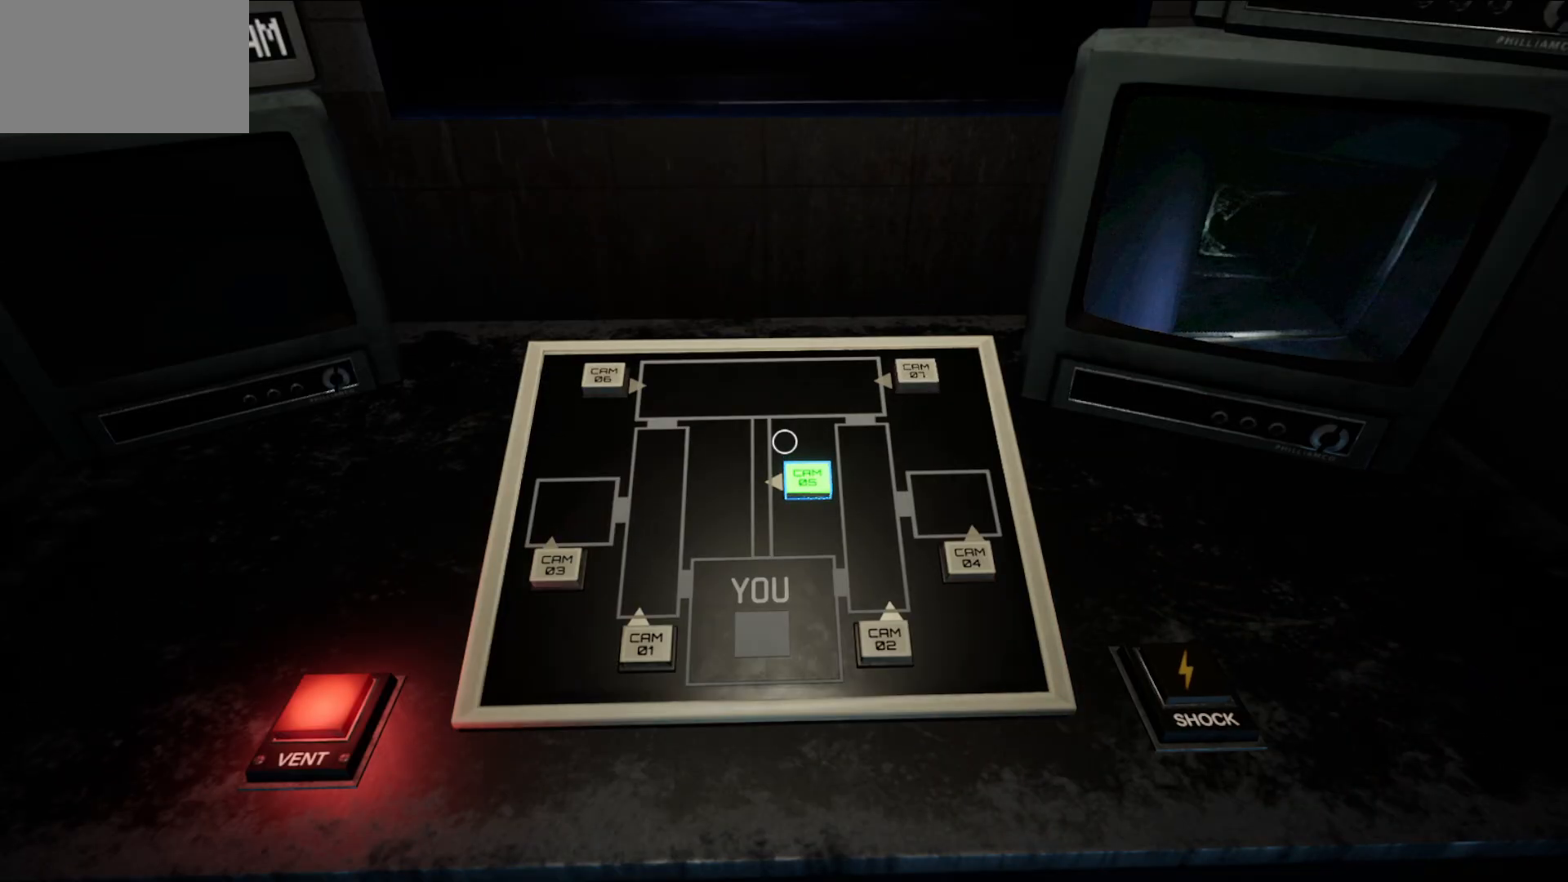
{"keys": [], "mouse": ["left"], "mouse_move": "still", "events": [[450, "mouse_left", "down"]]}
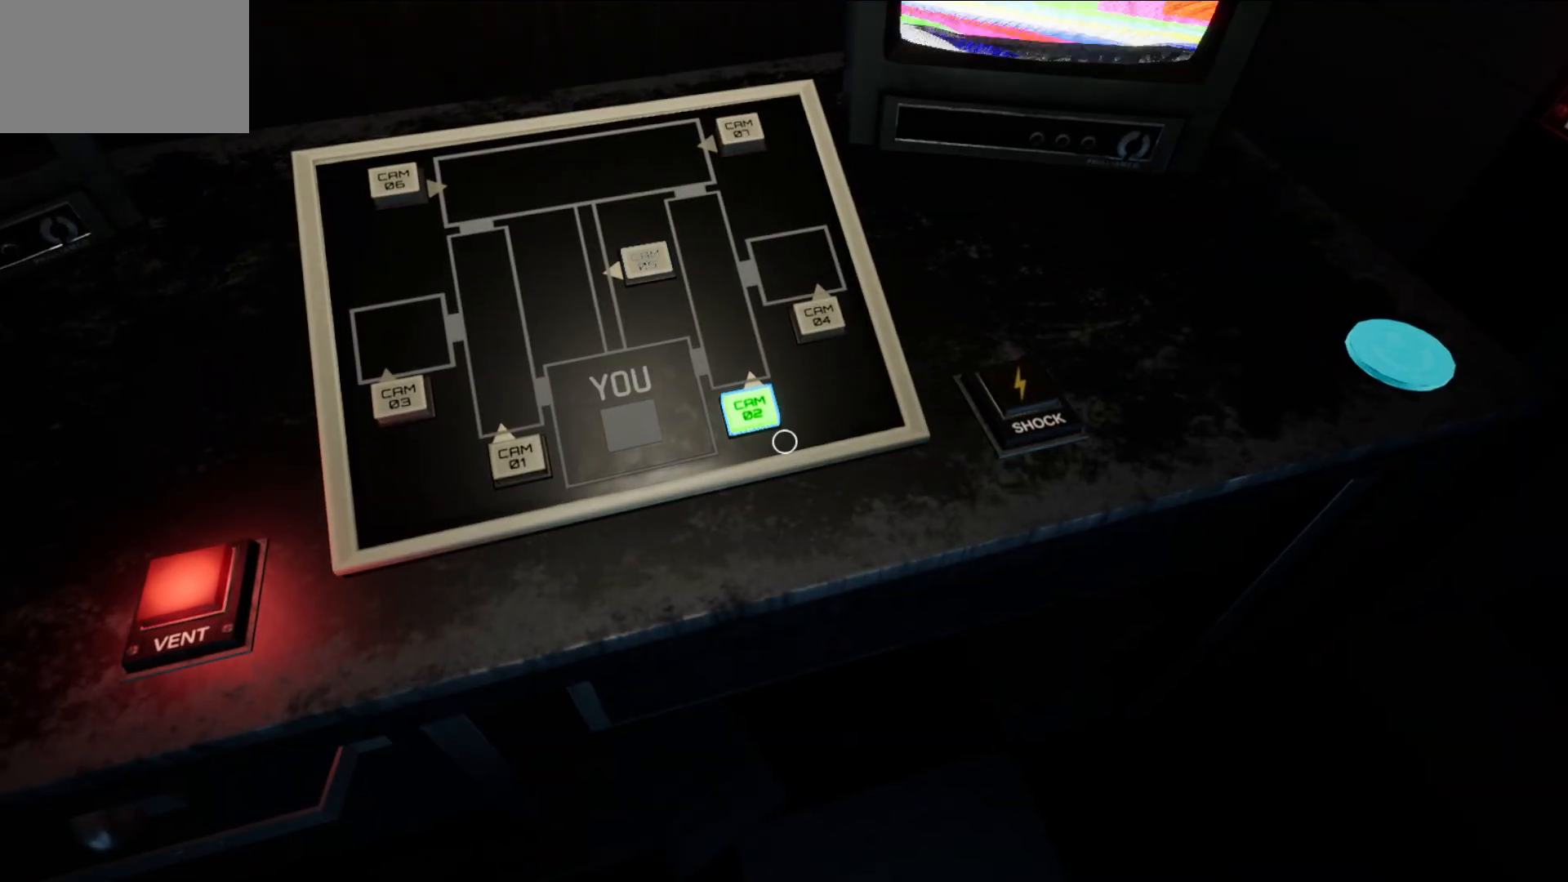
{"keys": [], "mouse": [], "mouse_move": "still", "events": [[50, "mouse_left", "up"]]}
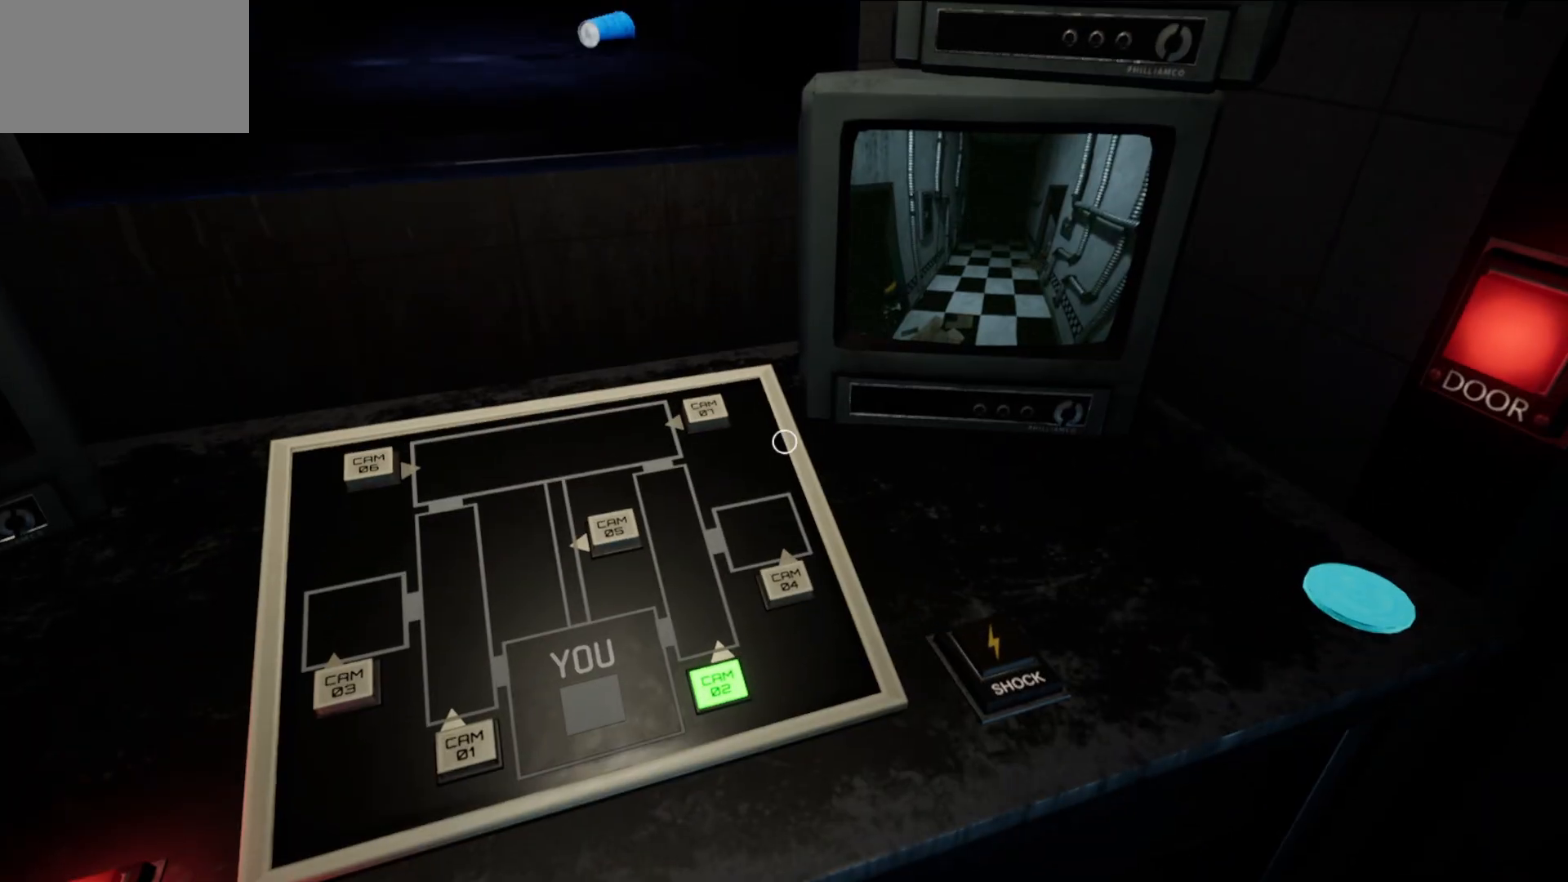
{"keys": [], "mouse": [], "mouse_move": "still", "events": []}
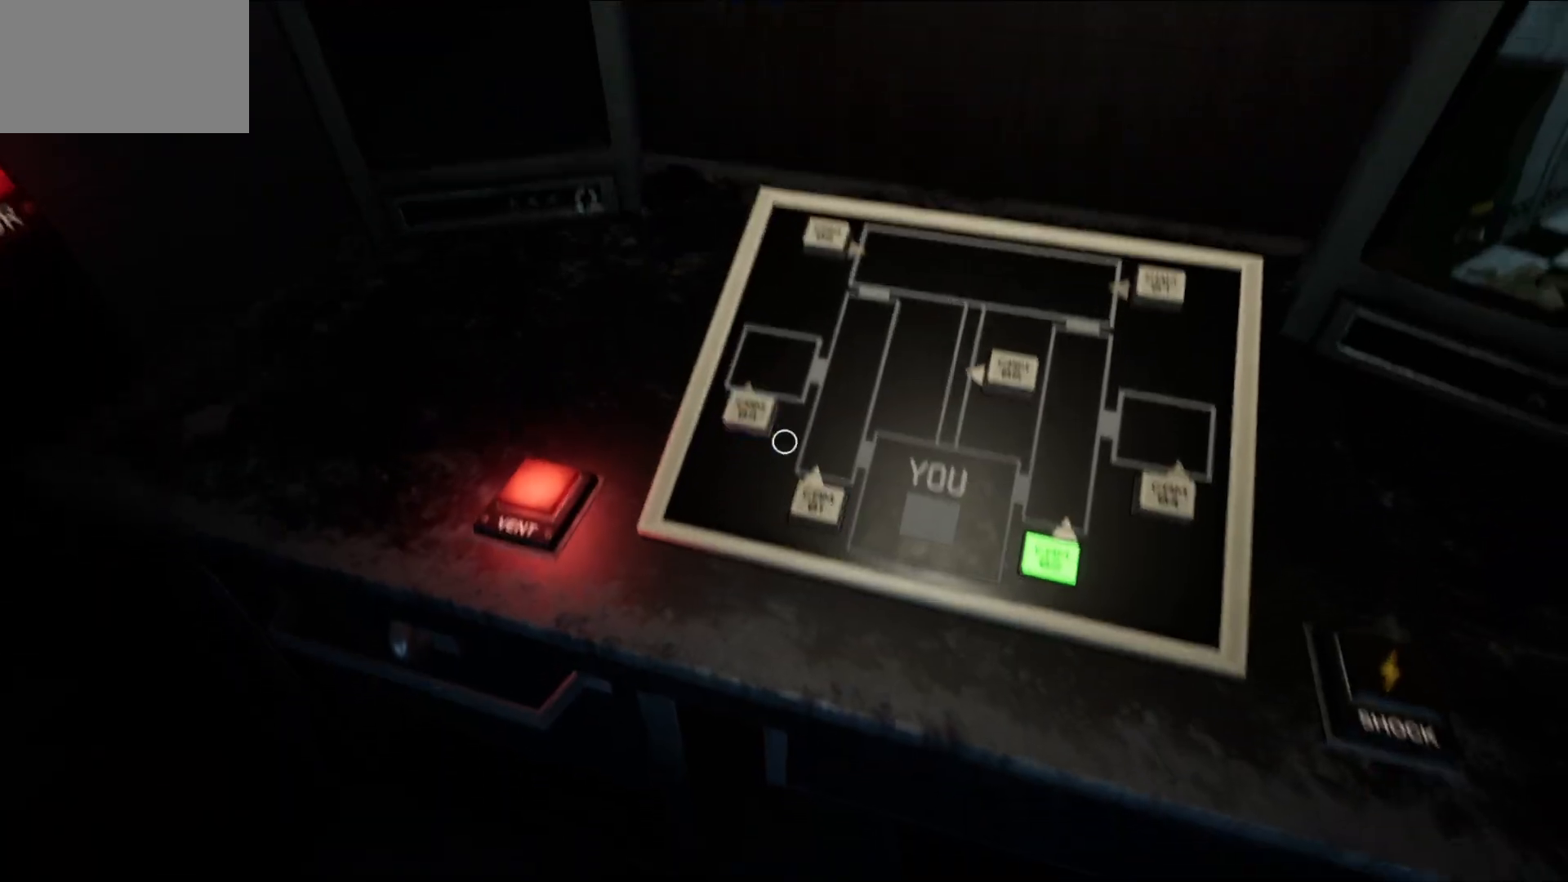
{"keys": [], "mouse": [], "mouse_move": "up-left", "events": [[167, "mouse_left", "down"], [217, "mouse_left", "up"]]}
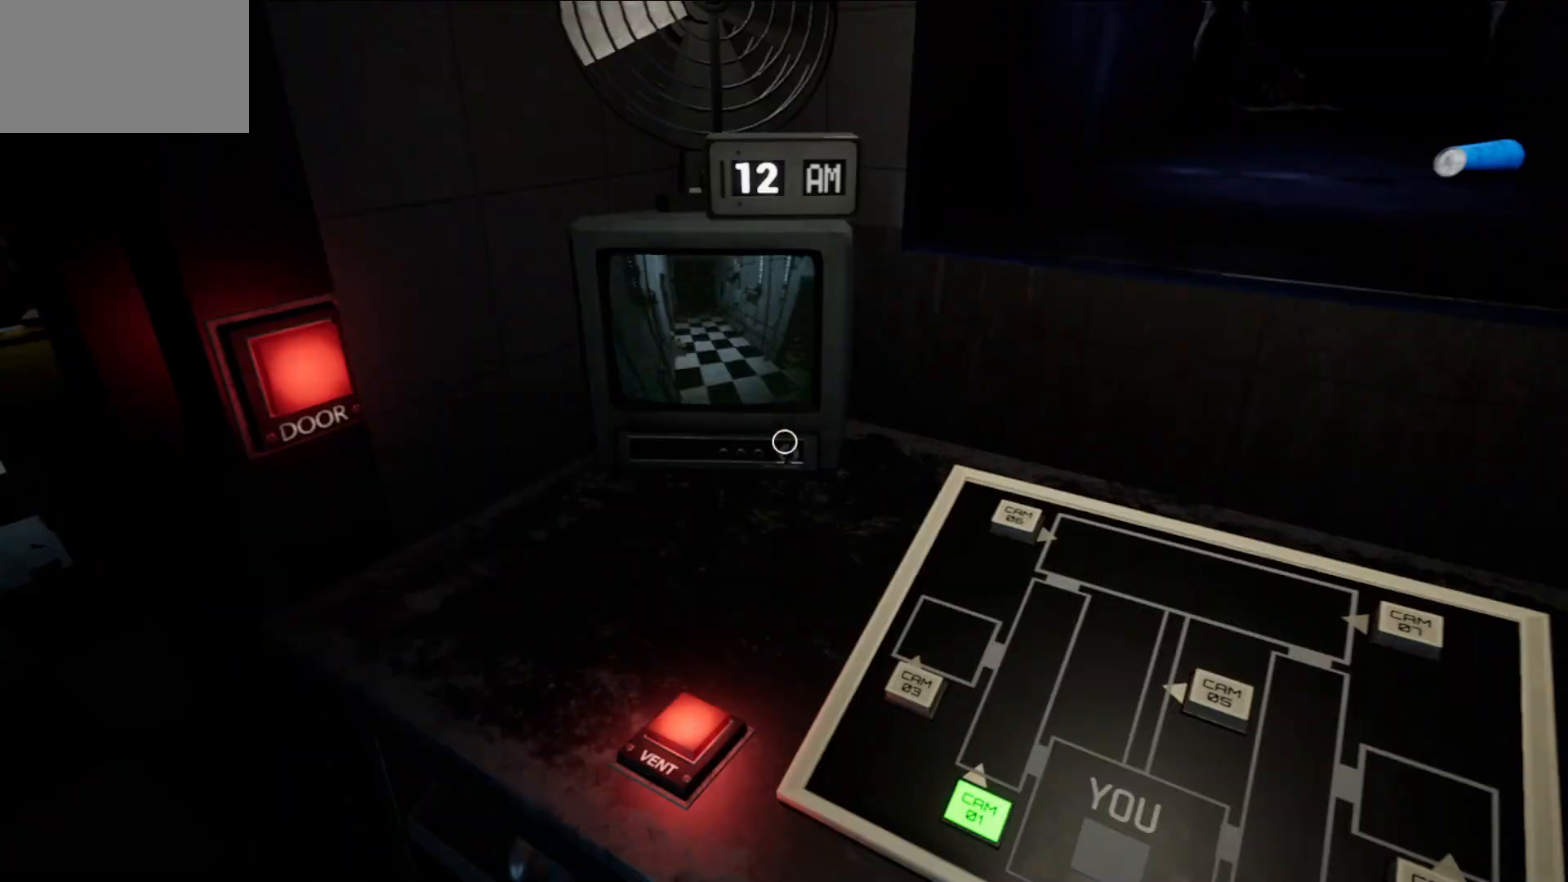
{"keys": [], "mouse": [], "mouse_move": "right", "events": []}
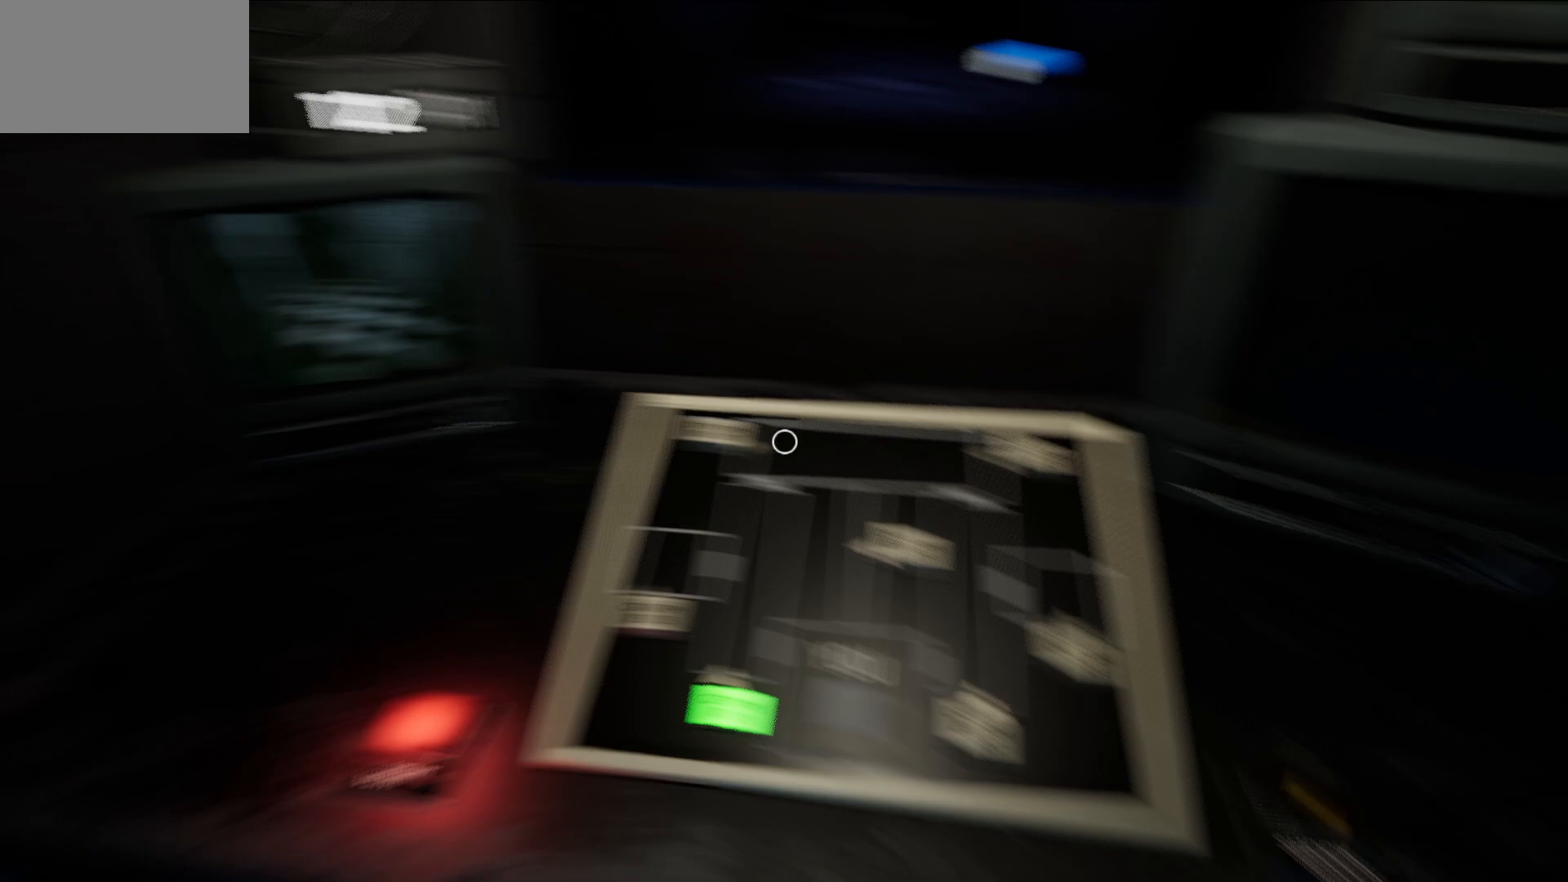
{"keys": [], "mouse": [], "mouse_move": "still", "events": []}
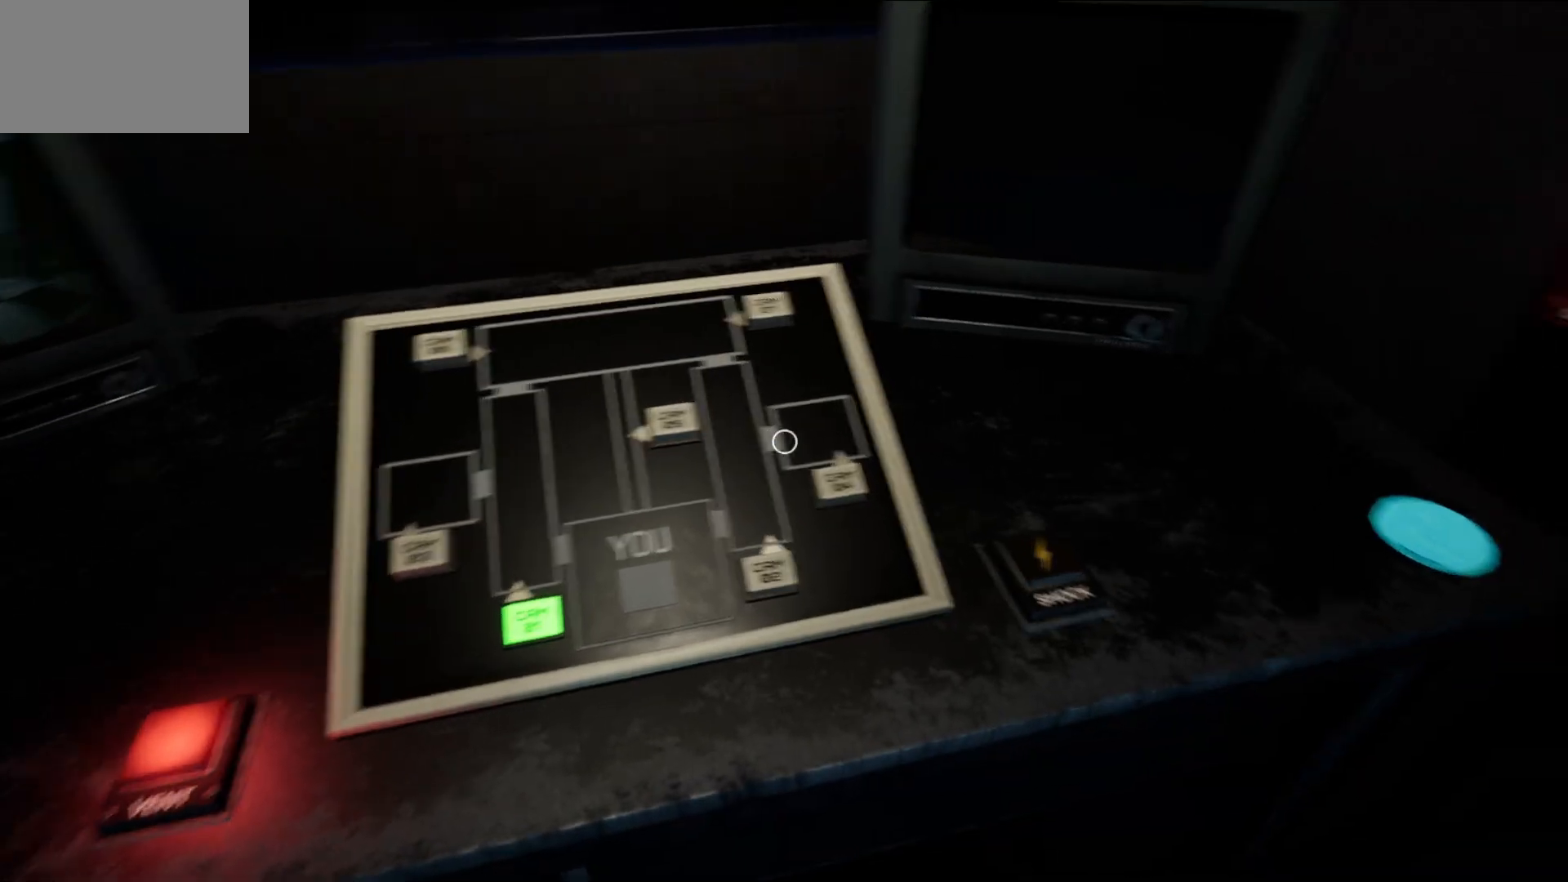
{"keys": [], "mouse": [], "mouse_move": "still", "events": [[133, "mouse_left", "down"], [167, "mouse_left", "up"]]}
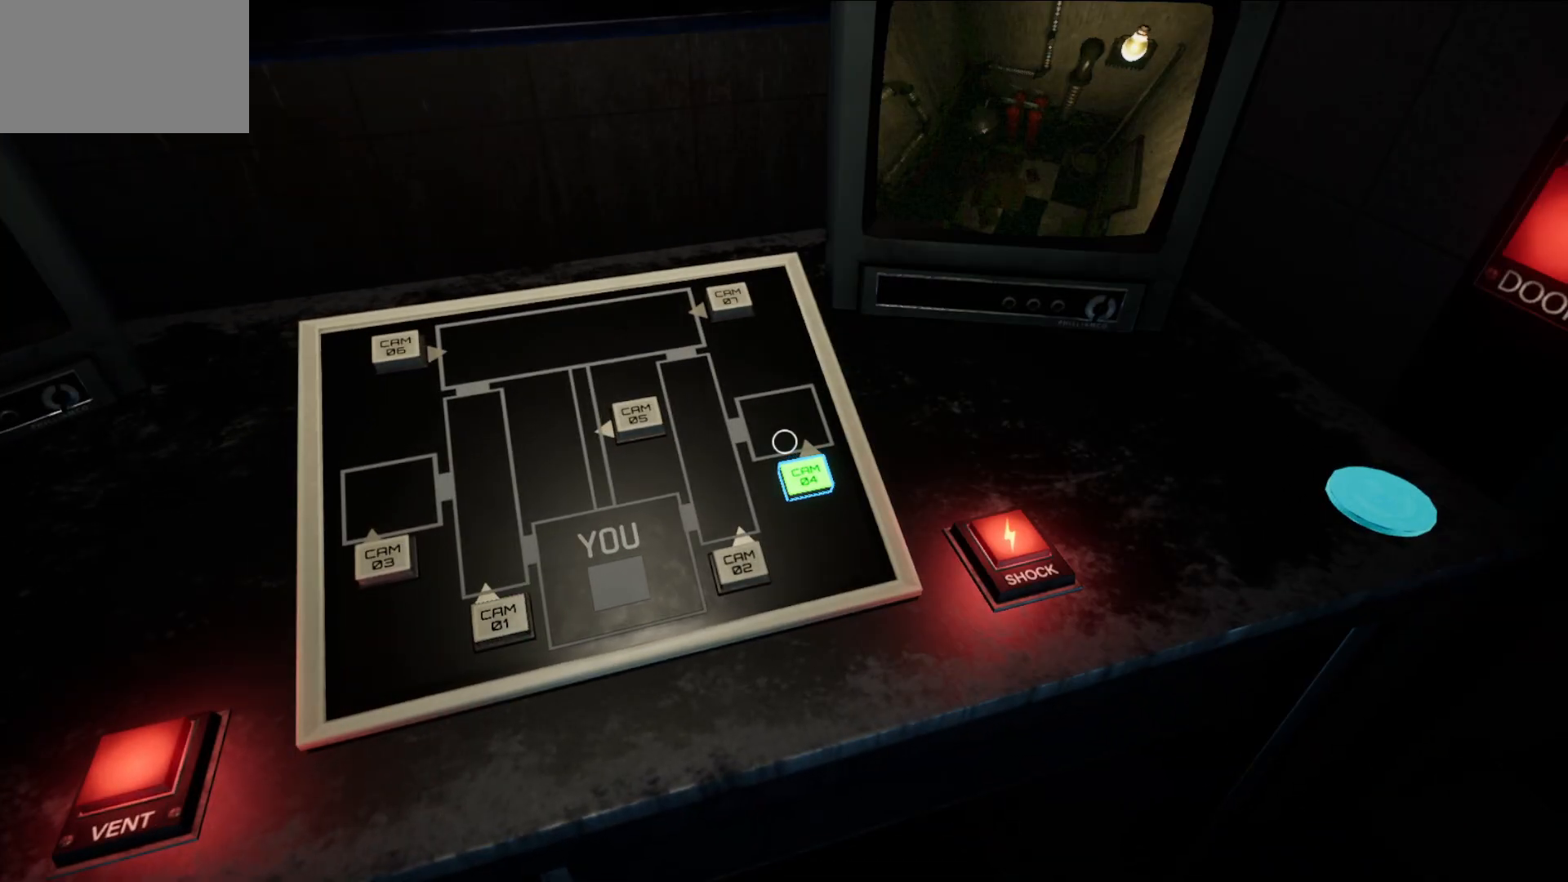
{"keys": [], "mouse": [], "mouse_move": "still", "events": []}
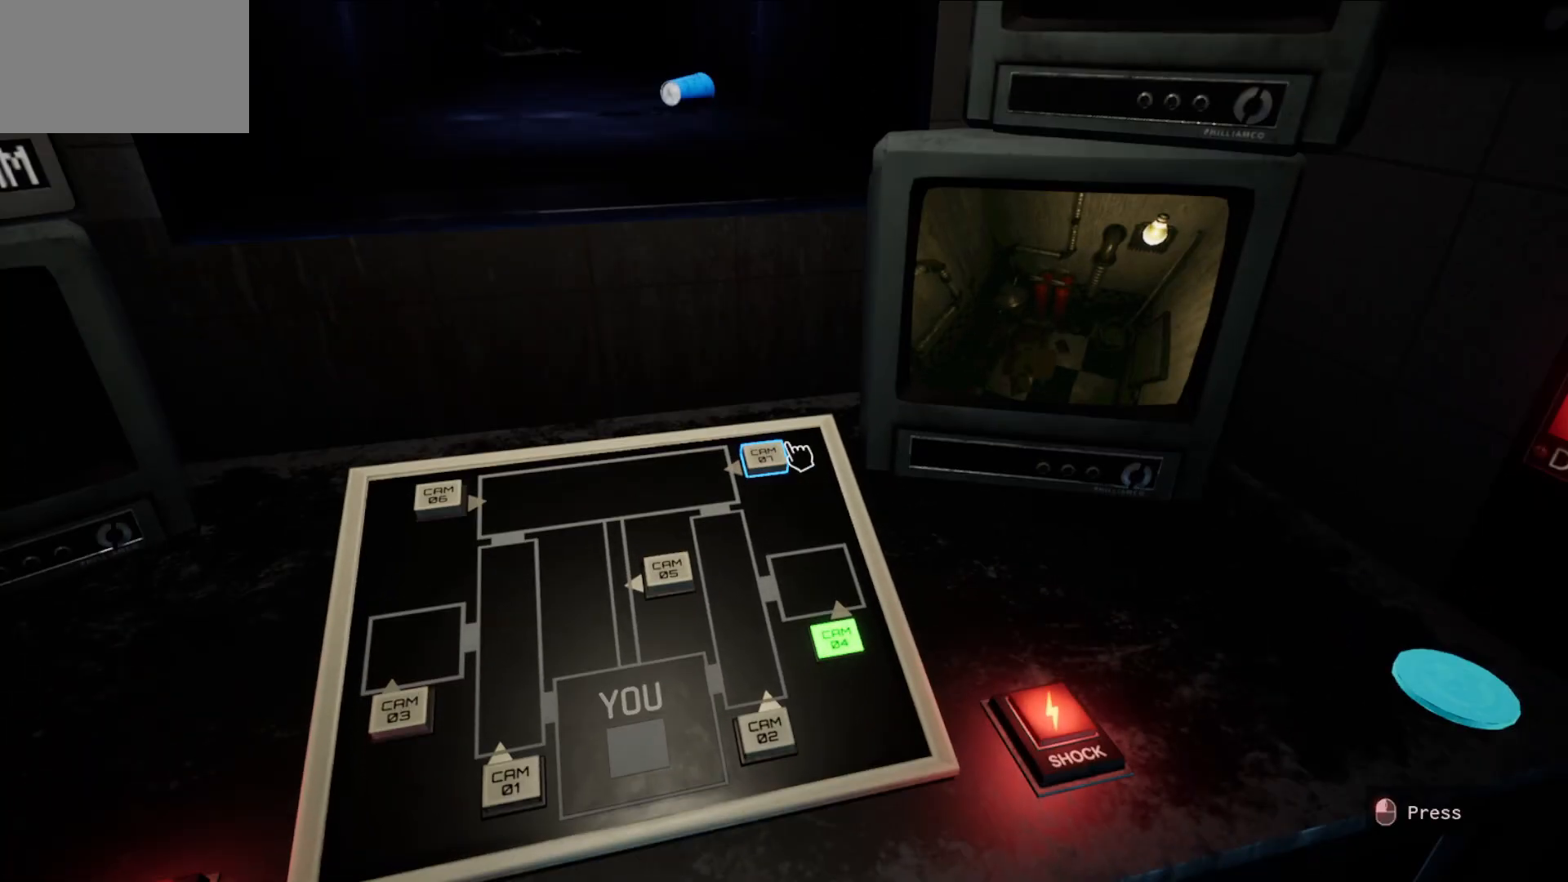
{"keys": [], "mouse": [], "mouse_move": "down-right", "events": []}
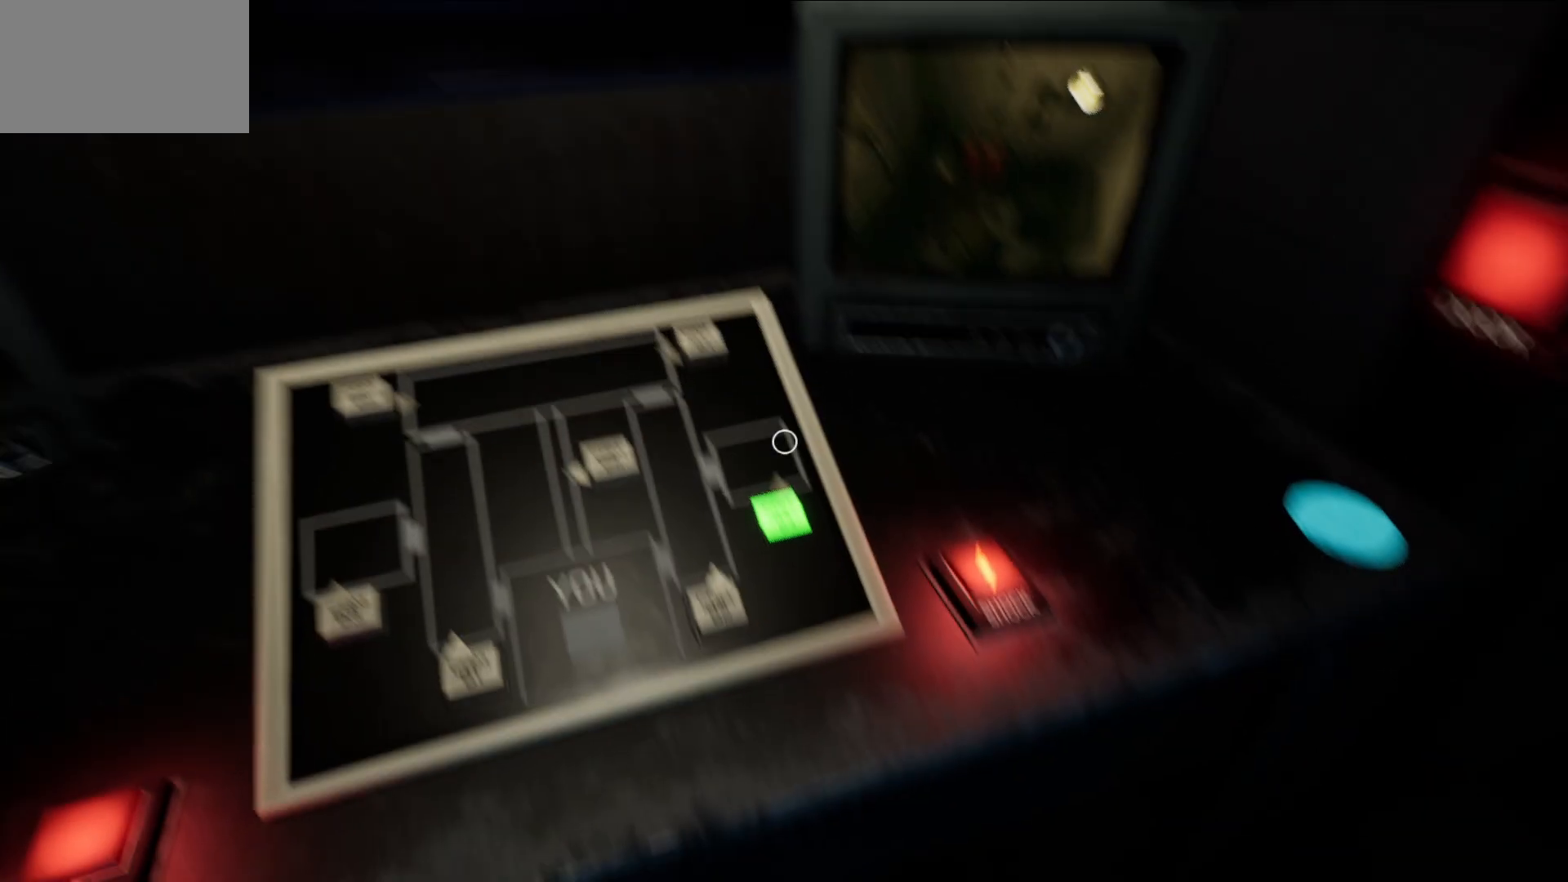
{"keys": [], "mouse": [], "mouse_move": "still", "events": []}
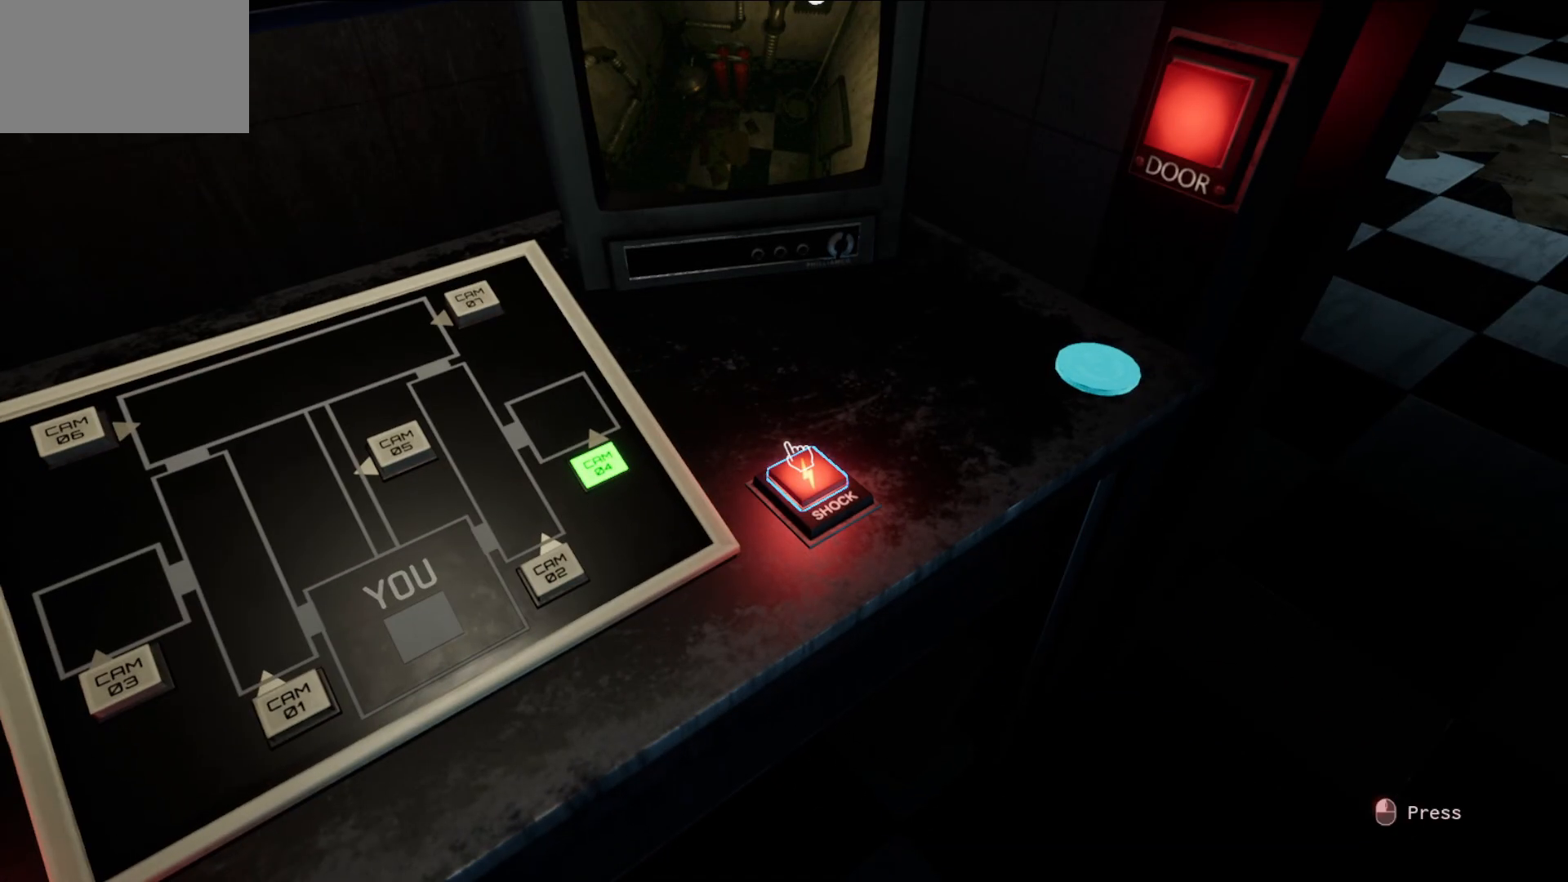
{"keys": [], "mouse": [], "mouse_move": "still", "events": []}
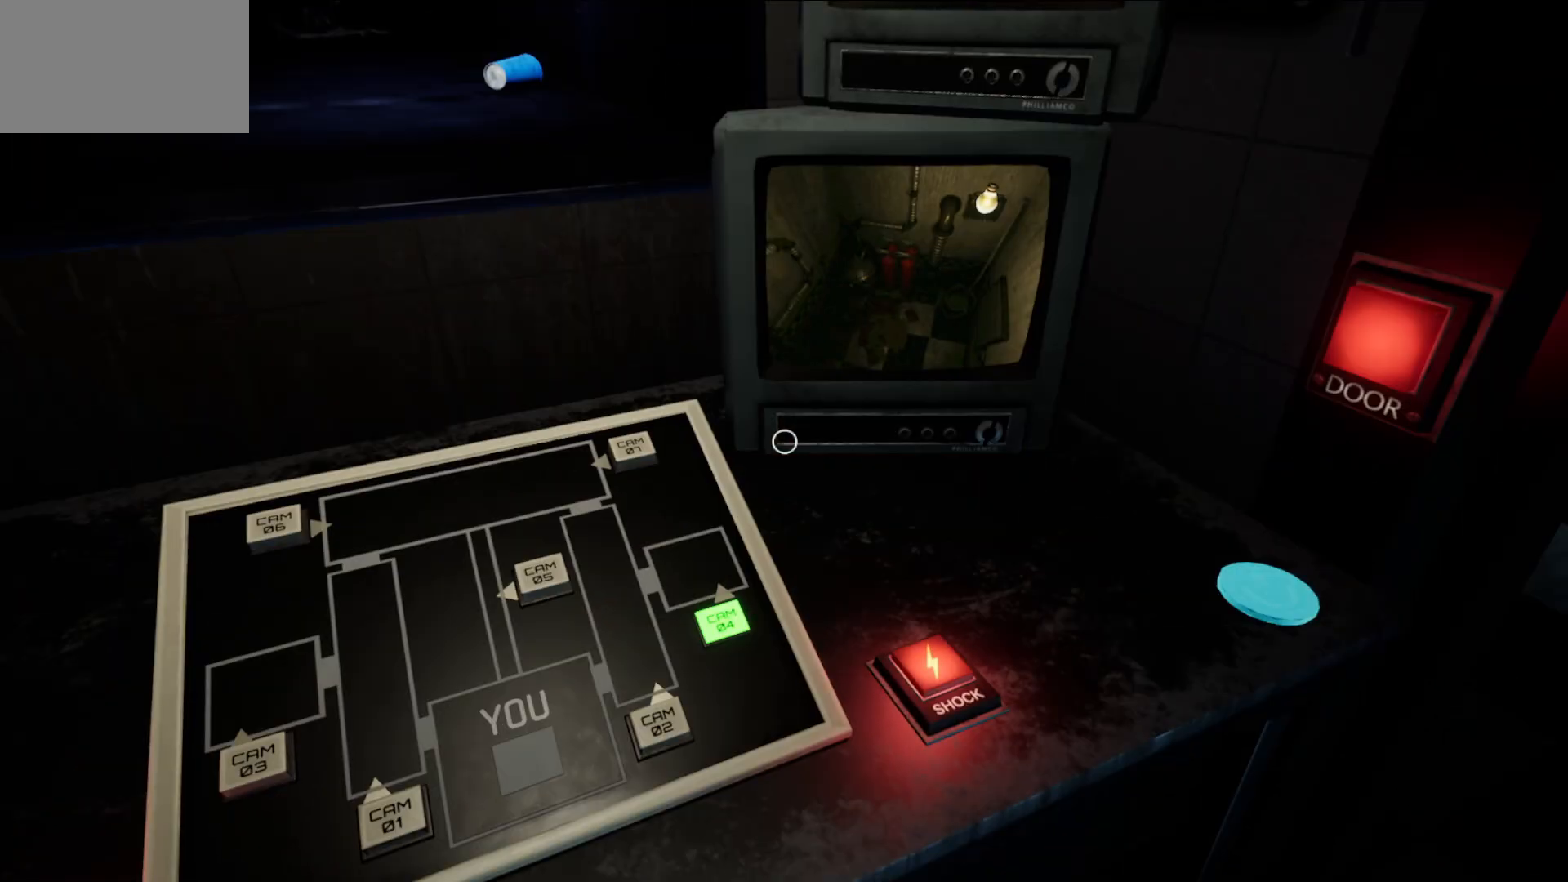
{"keys": [], "mouse": [], "mouse_move": "still", "events": []}
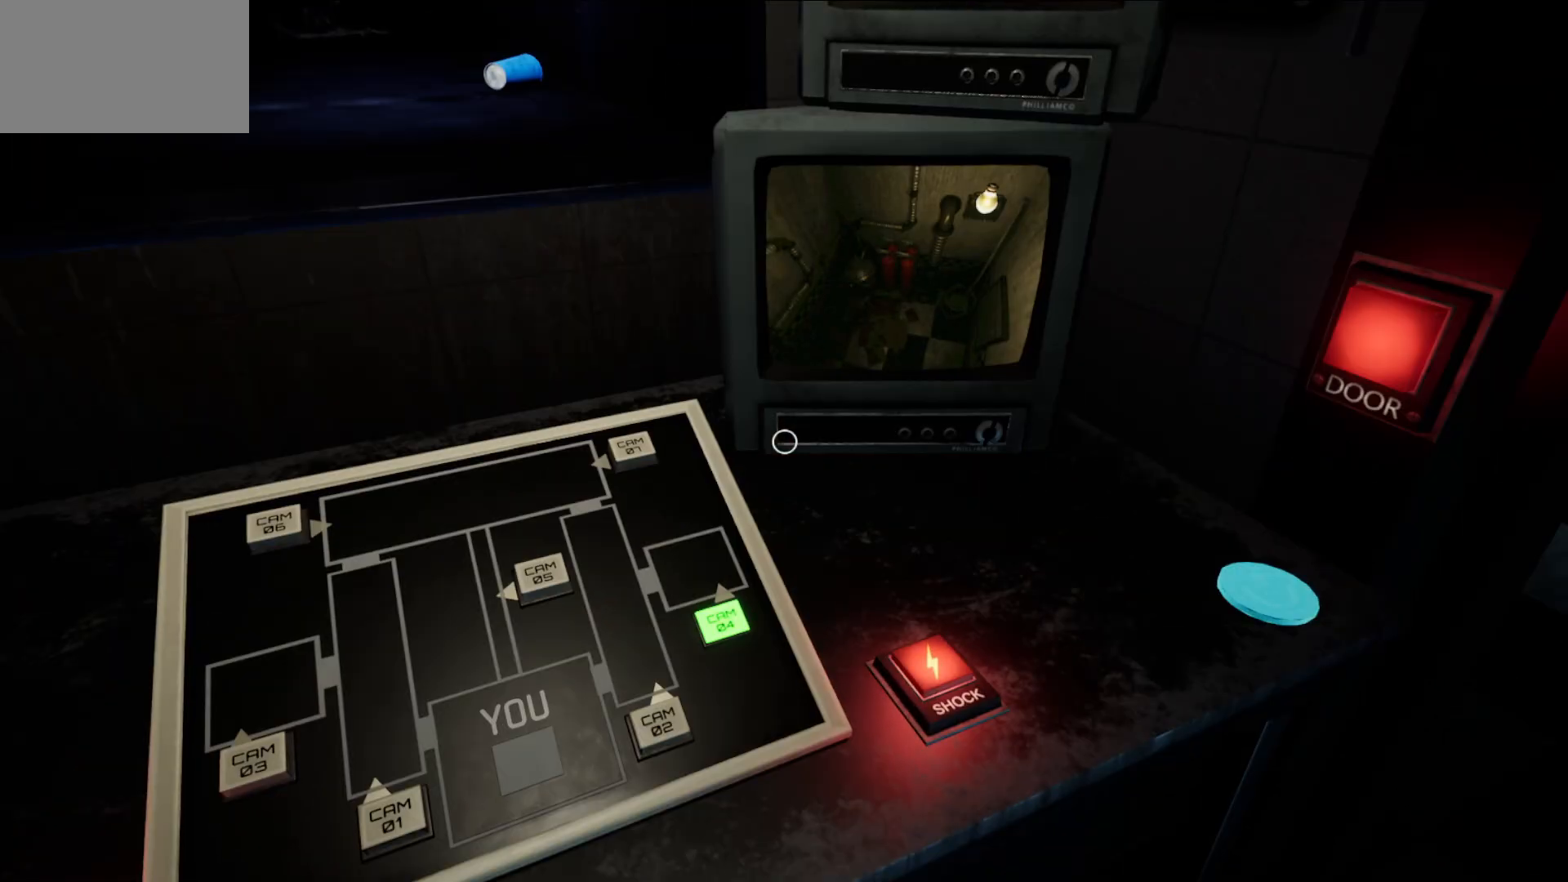
{"keys": [], "mouse": [], "mouse_move": "down-right", "events": []}
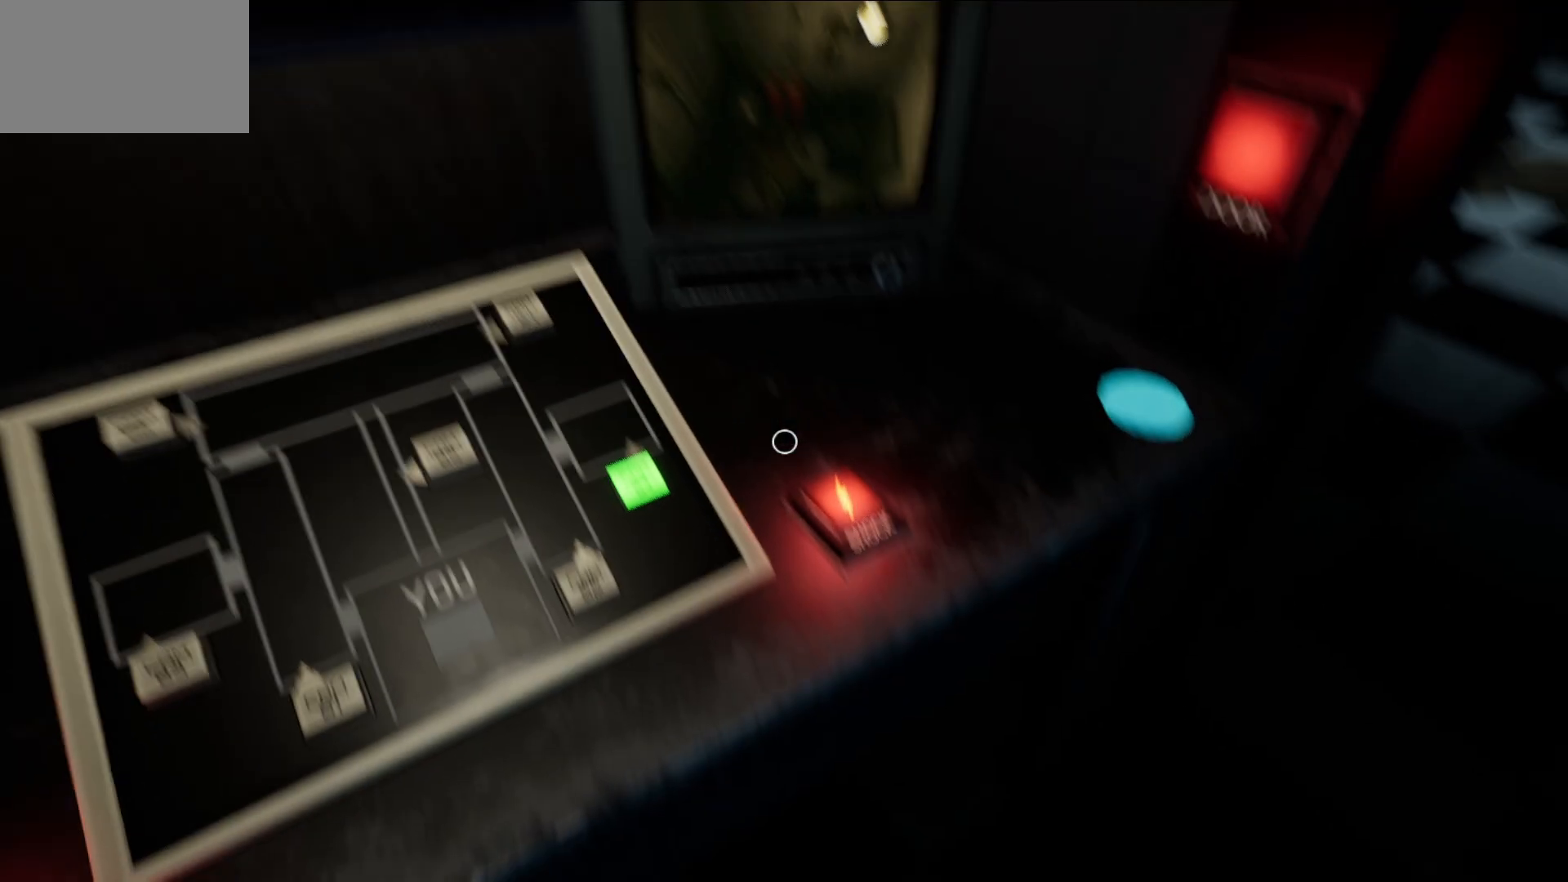
{"keys": [], "mouse": [], "mouse_move": "up-left", "events": [[250, "mouse_left", "down"], [300, "mouse_left", "up"]]}
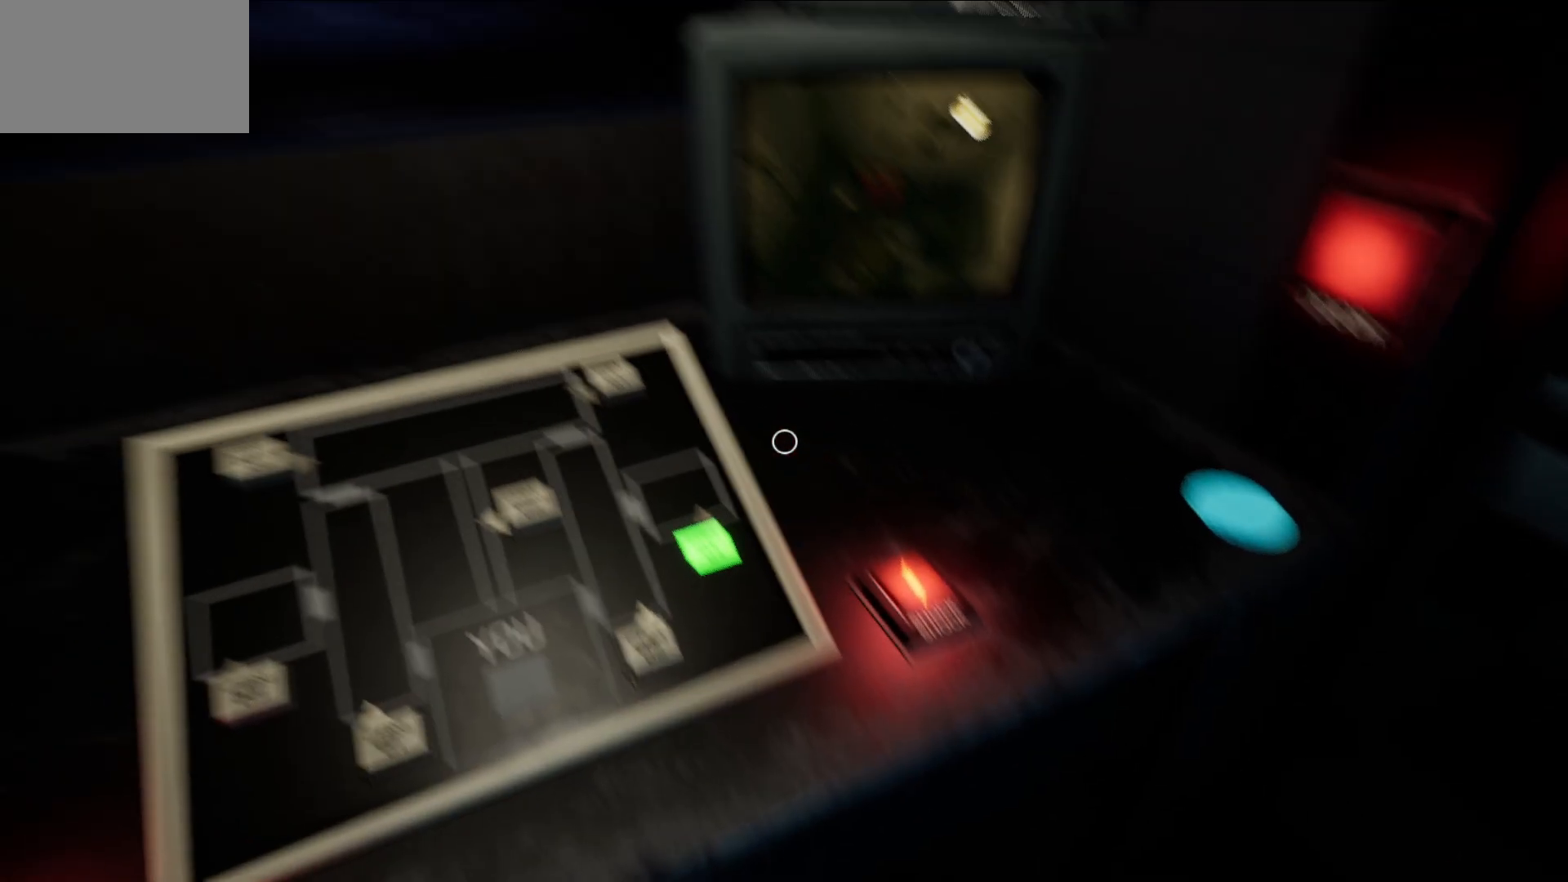
{"keys": [], "mouse": [], "mouse_move": "still", "events": []}